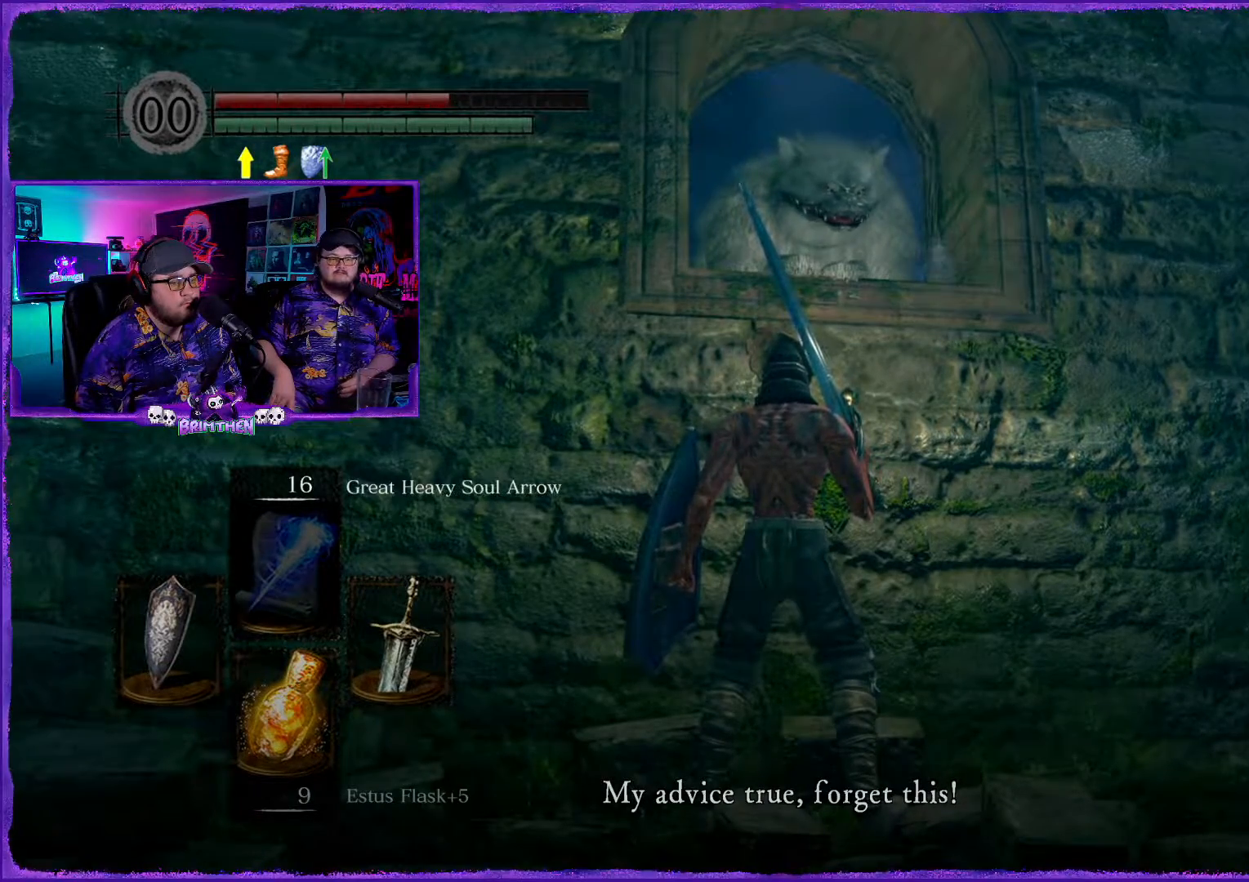
Gameplay with a controller (PlayStation layout); each line is a JSON object with the inputs held at the frame after it. "events" lists button and stick changes between this image and that frame as [ms after this image, input, new state], when the widget could be followed in between.
{"buttons": [], "left_stick": "center", "right_stick": "center", "events": [[50, "right_stick", "right"], [234, "right_stick", "down-right"], [334, "right_stick", "center"]]}
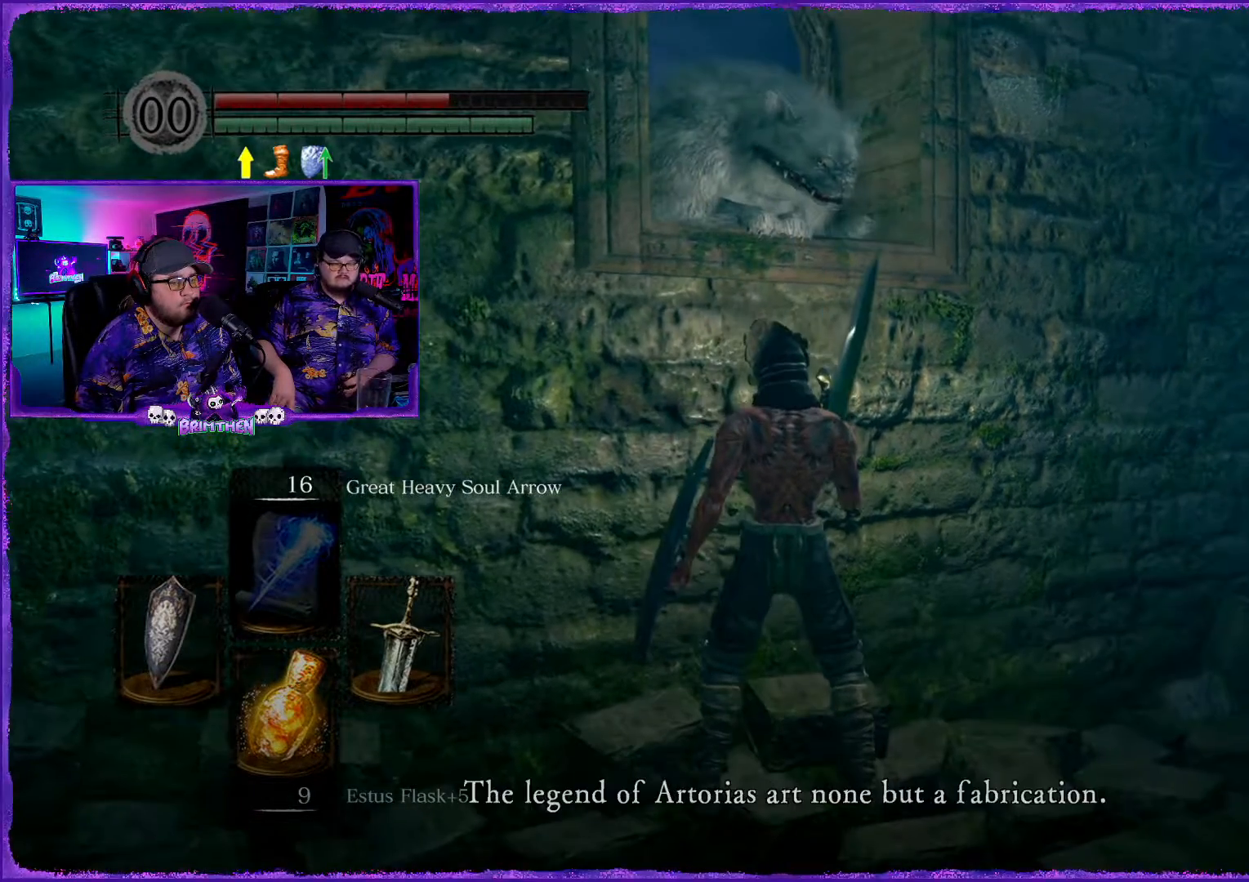
{"buttons": [], "left_stick": "center", "right_stick": "center", "events": [[66, "right_stick", "right"], [350, "right_stick", "center"]]}
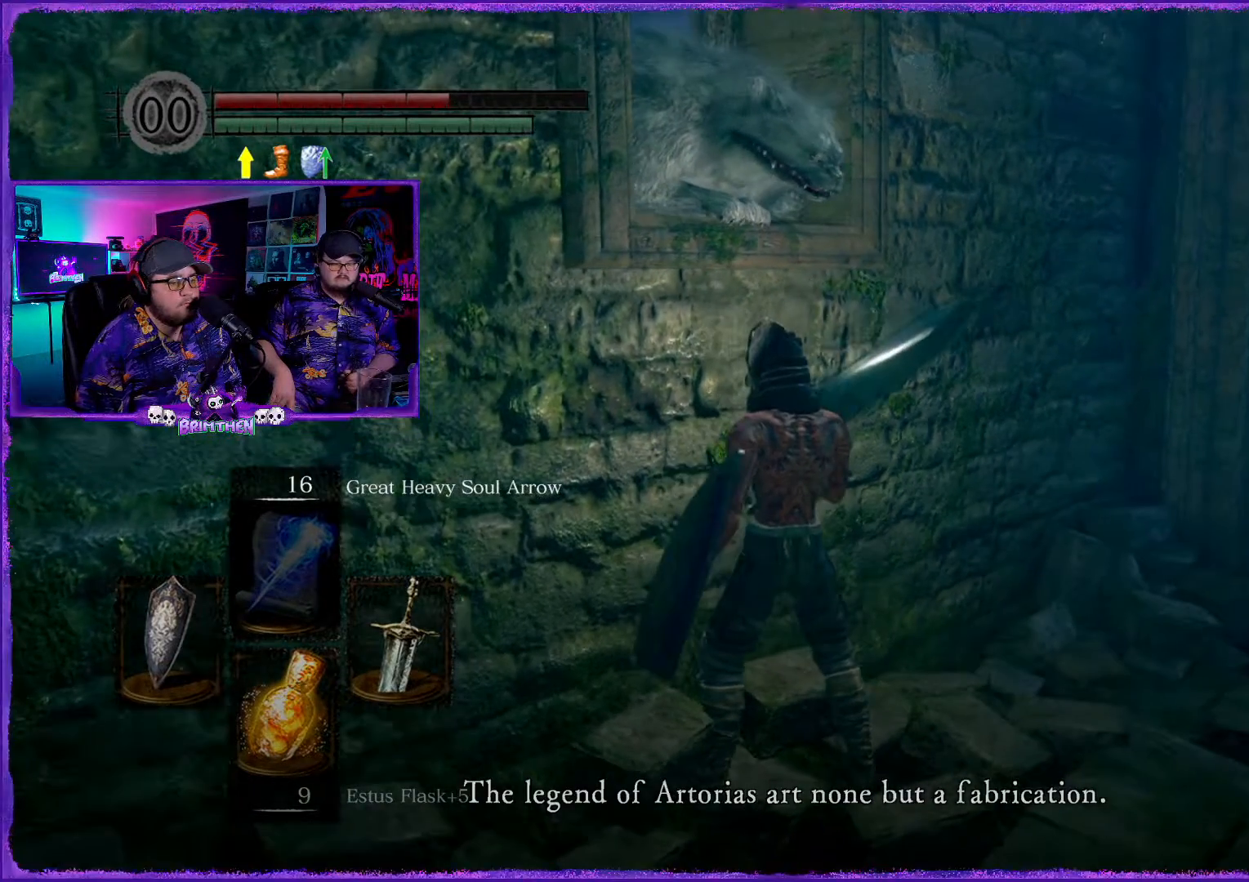
{"buttons": [], "left_stick": "center", "right_stick": "center", "events": []}
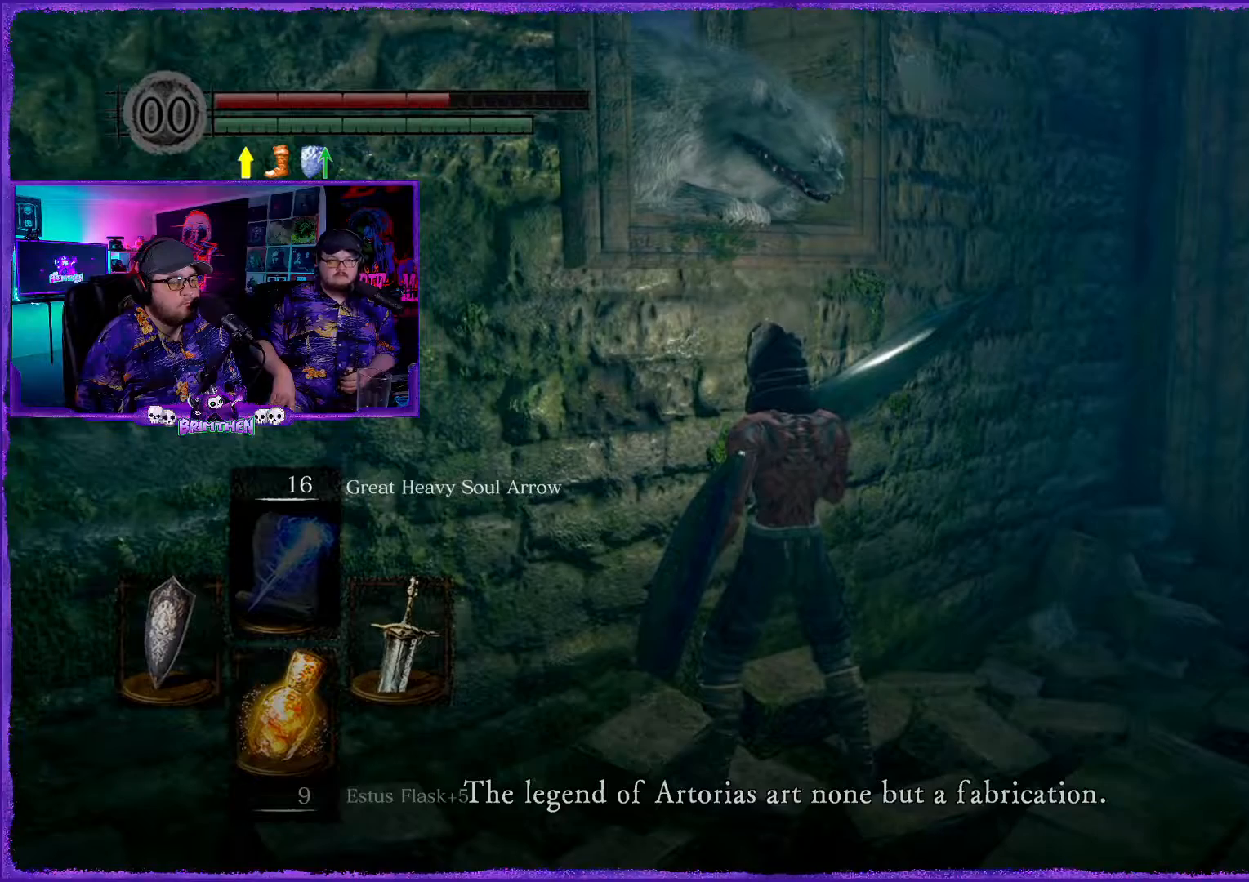
{"buttons": [], "left_stick": "center", "right_stick": "center", "events": []}
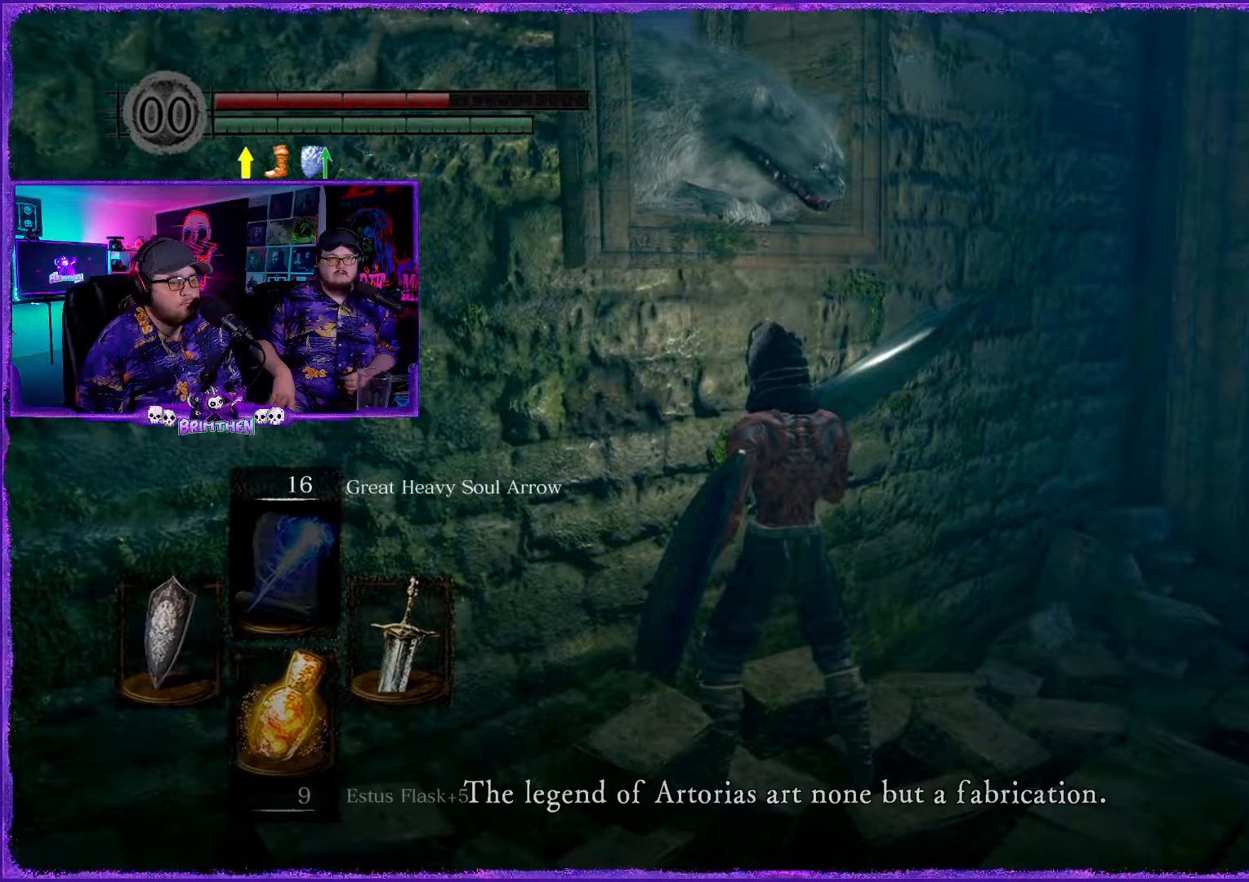
{"buttons": [], "left_stick": "center", "right_stick": "center", "events": []}
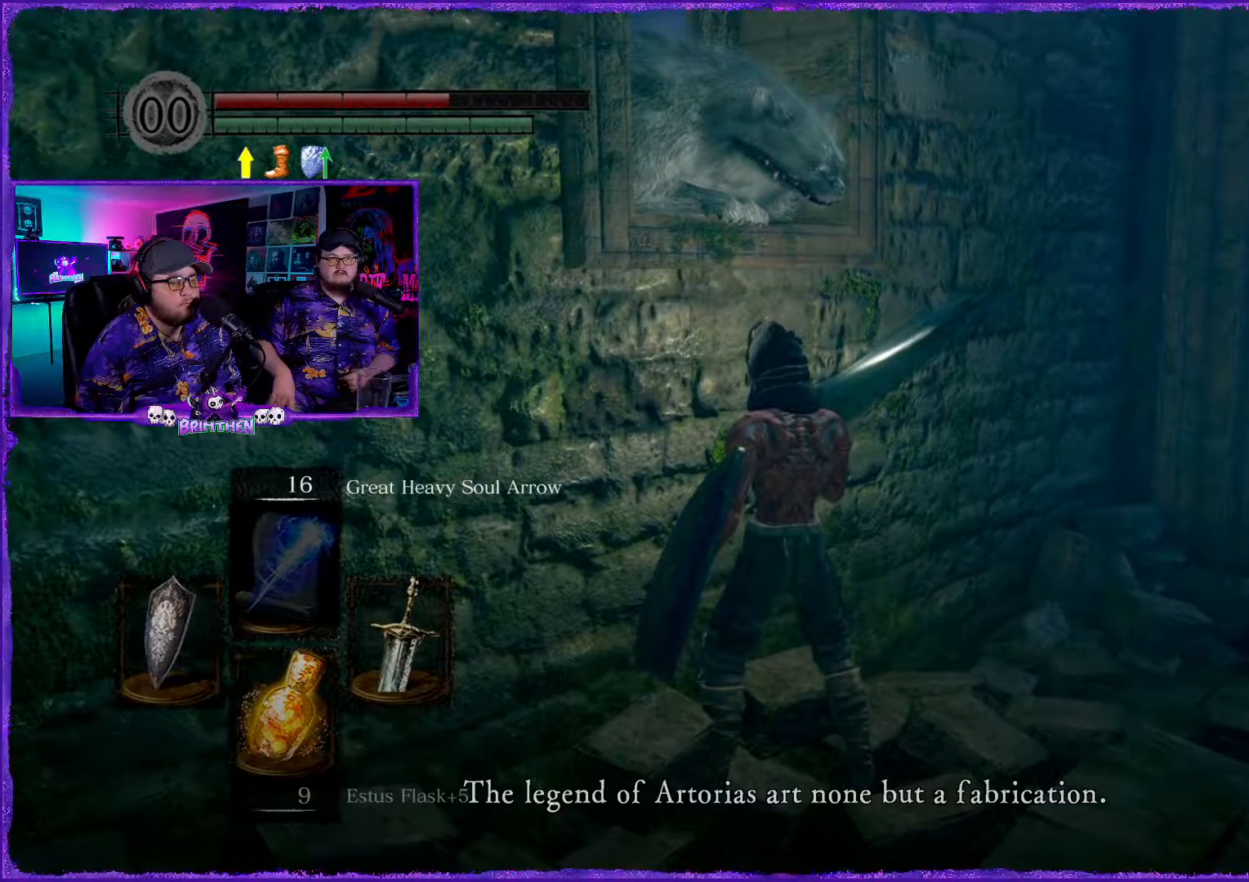
{"buttons": [], "left_stick": "center", "right_stick": "up", "events": [[16, "right_stick", "up-right"], [250, "right_stick", "up"]]}
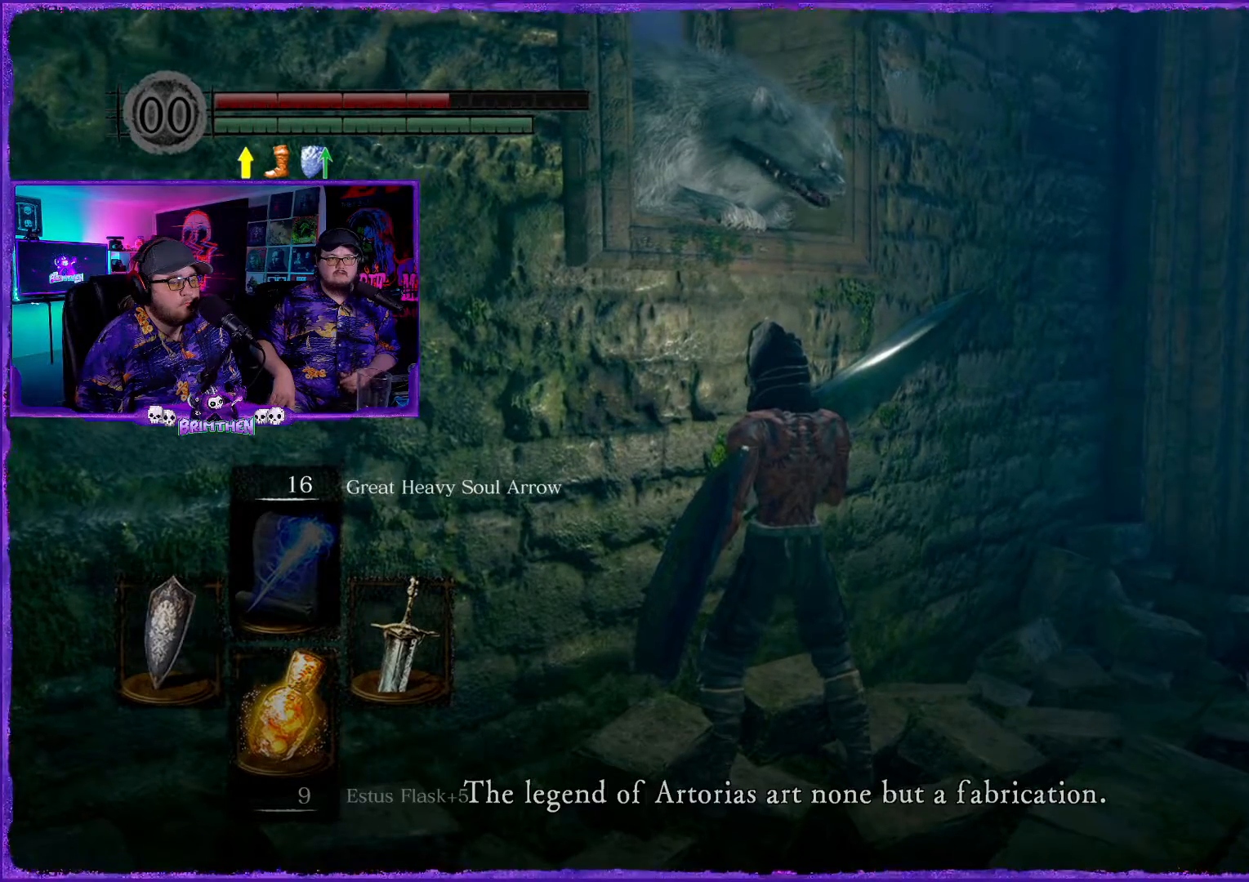
{"buttons": [], "left_stick": "right", "right_stick": "right", "events": [[17, "right_stick", "center"], [284, "left_stick", "right"], [451, "right_stick", "right"]]}
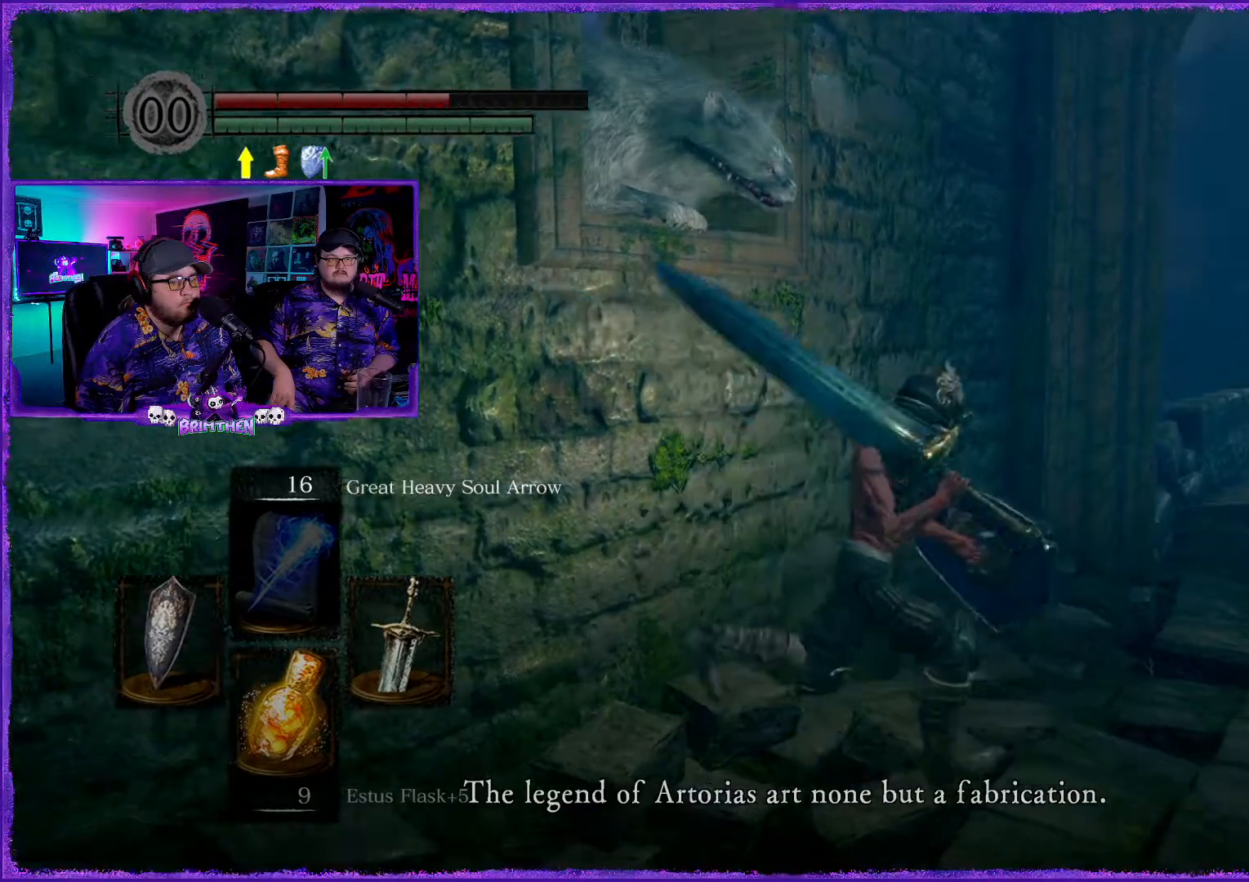
{"buttons": [], "left_stick": "up", "right_stick": "center", "events": [[167, "left_stick", "up-right"], [167, "right_stick", "center"], [350, "left_stick", "up"]]}
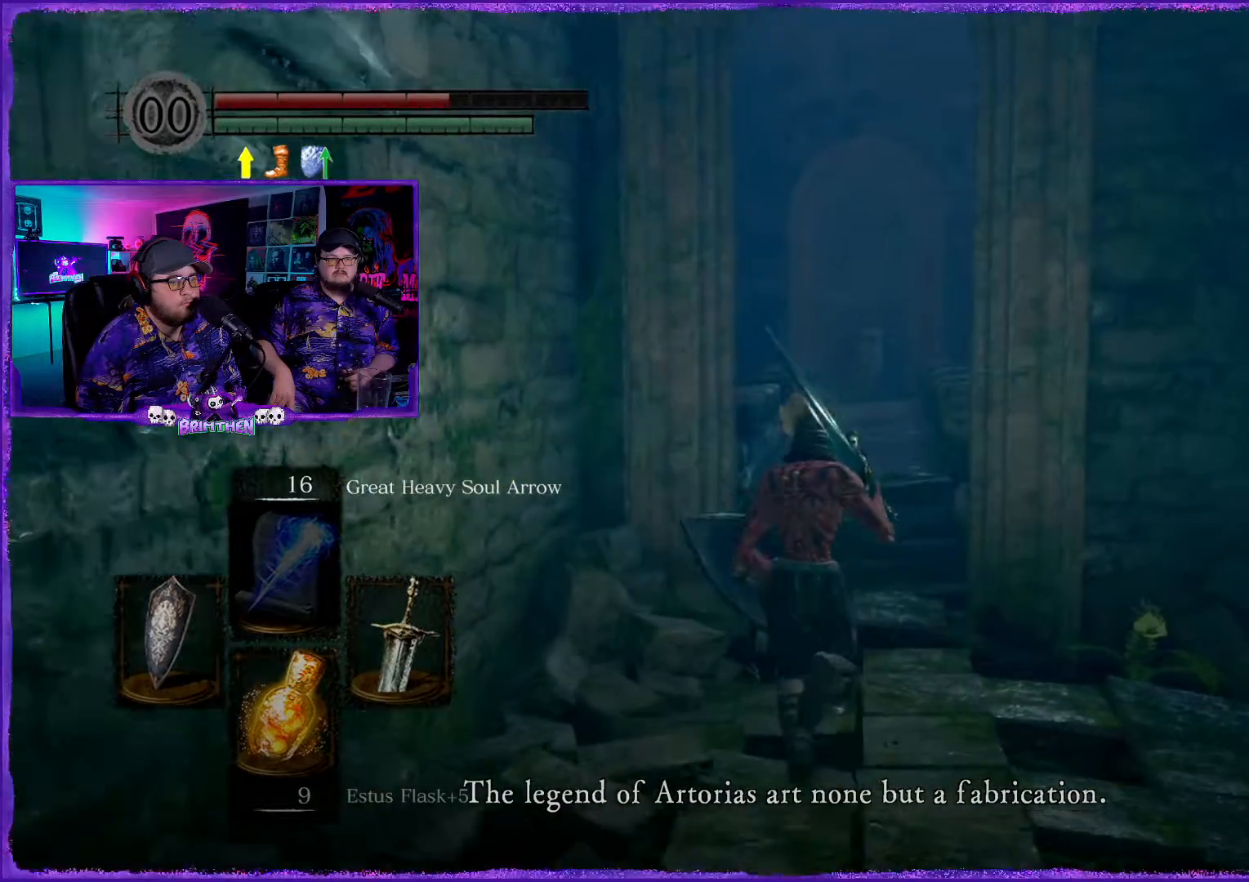
{"buttons": [], "left_stick": "up", "right_stick": "up", "events": [[167, "right_stick", "down-right"], [234, "right_stick", "down"], [334, "right_stick", "center"], [501, "right_stick", "up"]]}
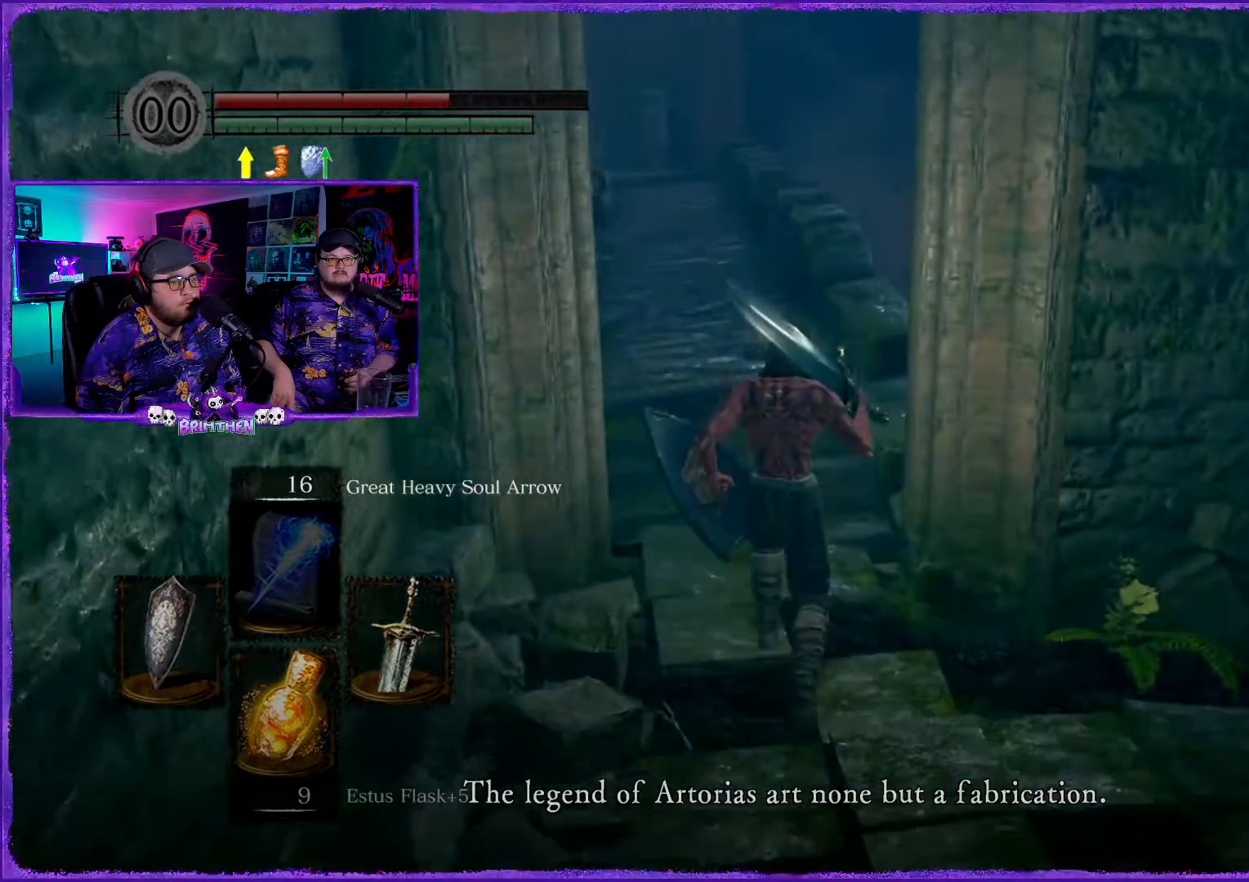
{"buttons": [], "left_stick": "up", "right_stick": "center", "events": [[217, "right_stick", "center"]]}
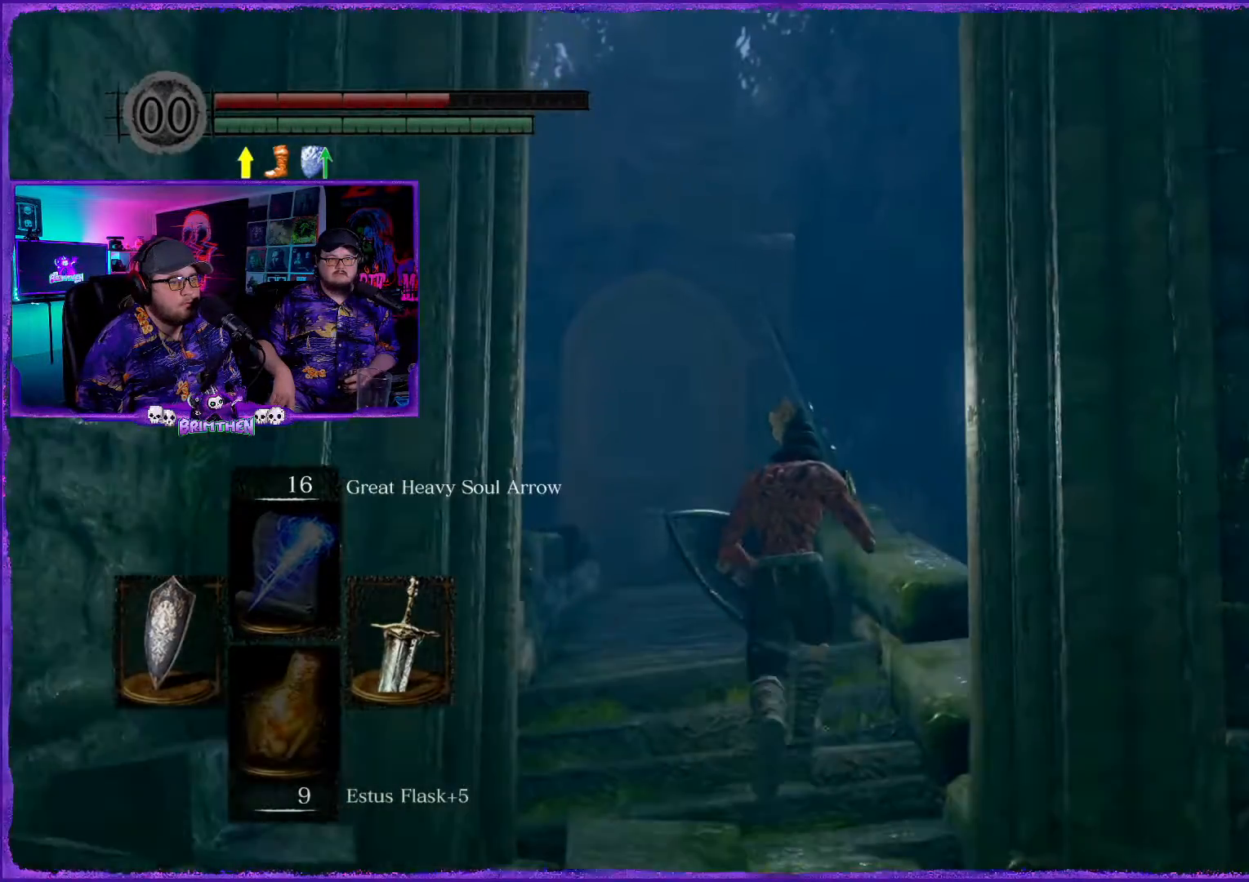
{"buttons": [], "left_stick": "up", "right_stick": "center", "events": [[284, "right_stick", "down"], [451, "right_stick", "center"]]}
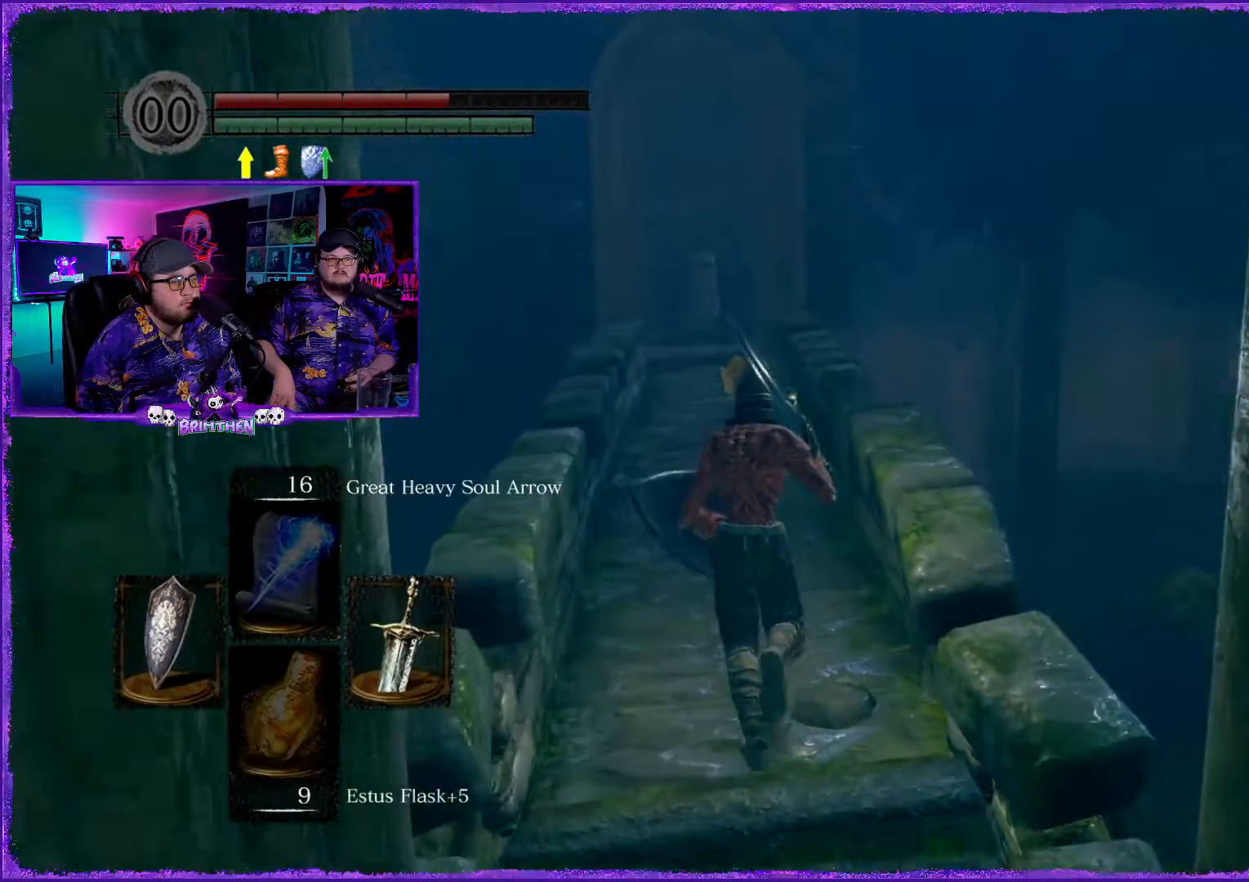
{"buttons": ["CIRCLE"], "left_stick": "up", "right_stick": "center", "events": [[434, "CIRCLE", "down"]]}
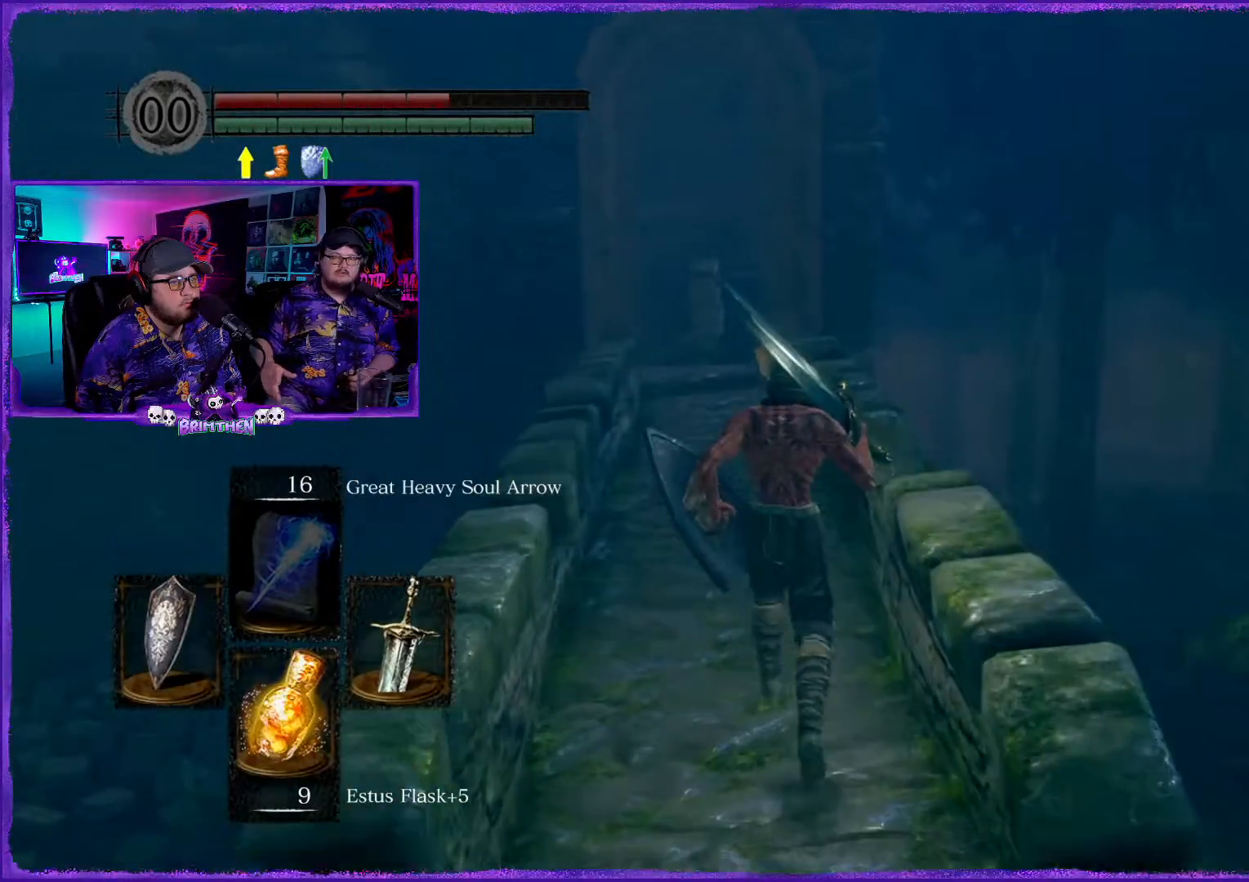
{"buttons": ["CIRCLE"], "left_stick": "up", "right_stick": "center", "events": []}
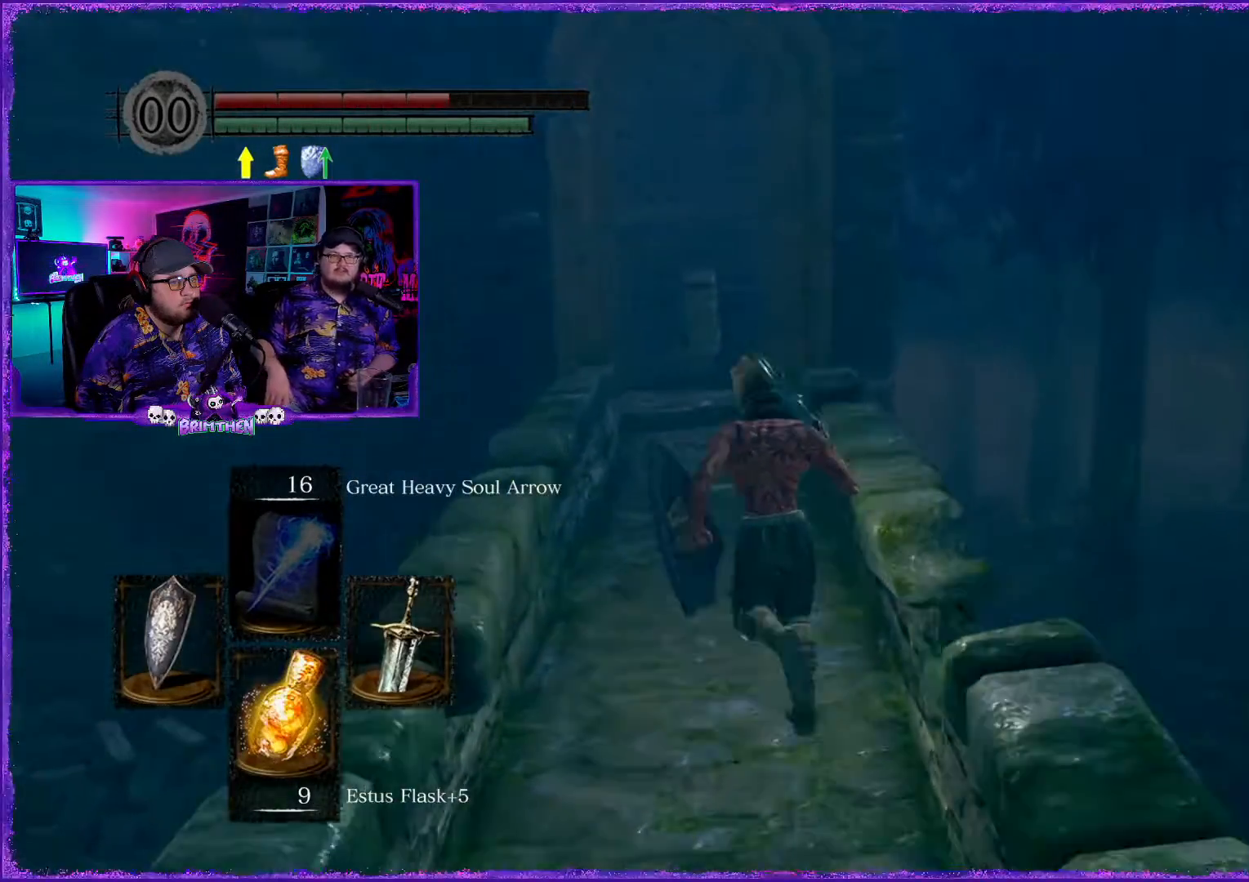
{"buttons": ["CIRCLE"], "left_stick": "up", "right_stick": "center", "events": []}
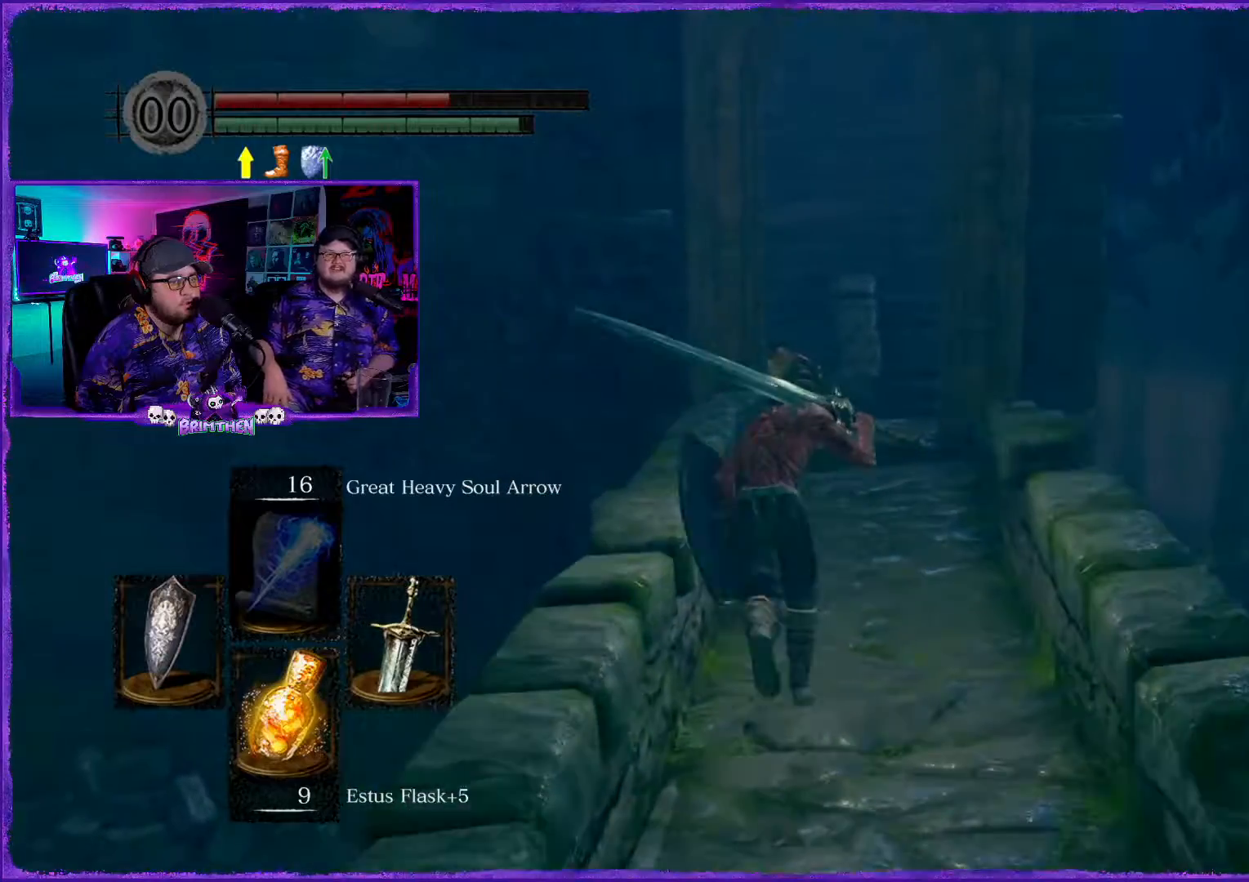
{"buttons": ["CIRCLE"], "left_stick": "up", "right_stick": "center", "events": []}
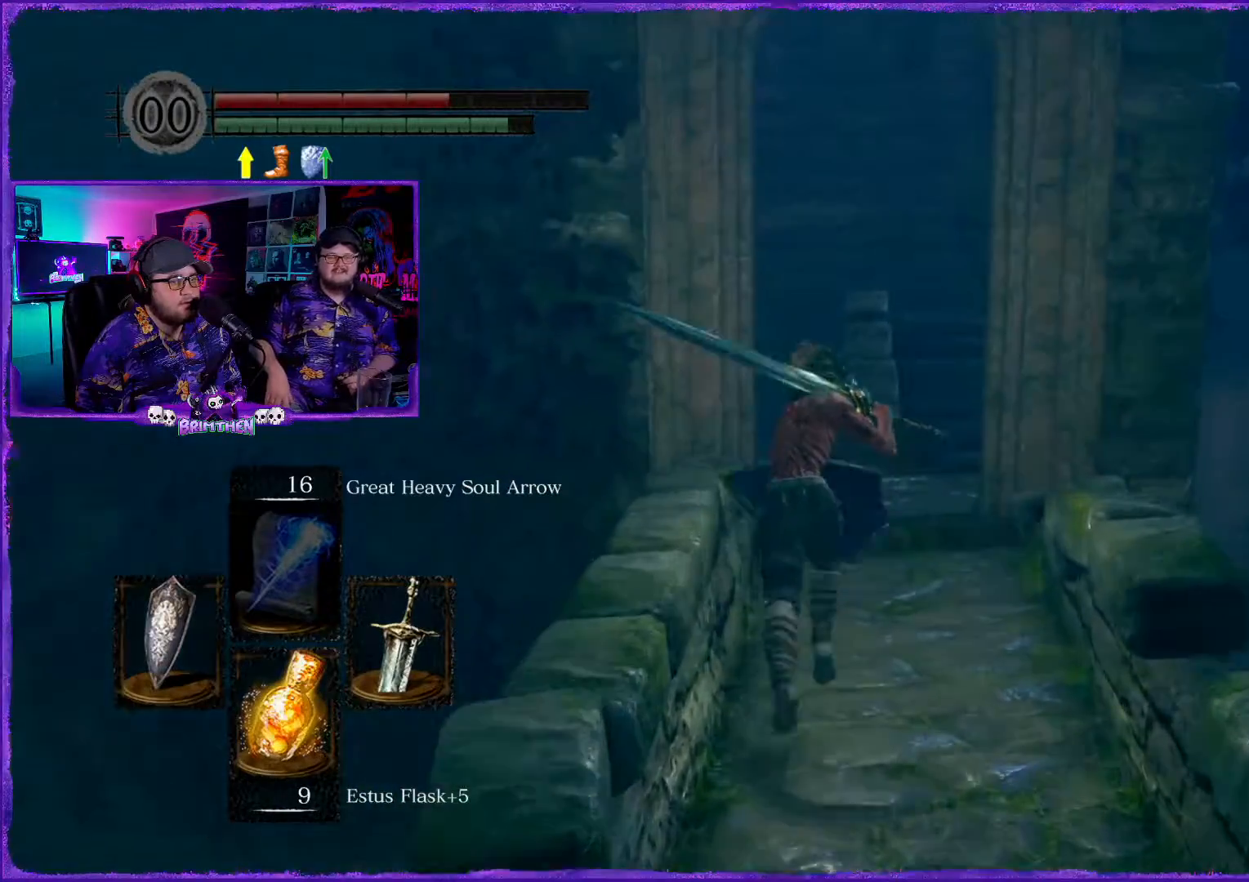
{"buttons": [], "left_stick": "up", "right_stick": "center", "events": [[67, "CIRCLE", "up"], [217, "right_stick", "down"], [450, "right_stick", "center"]]}
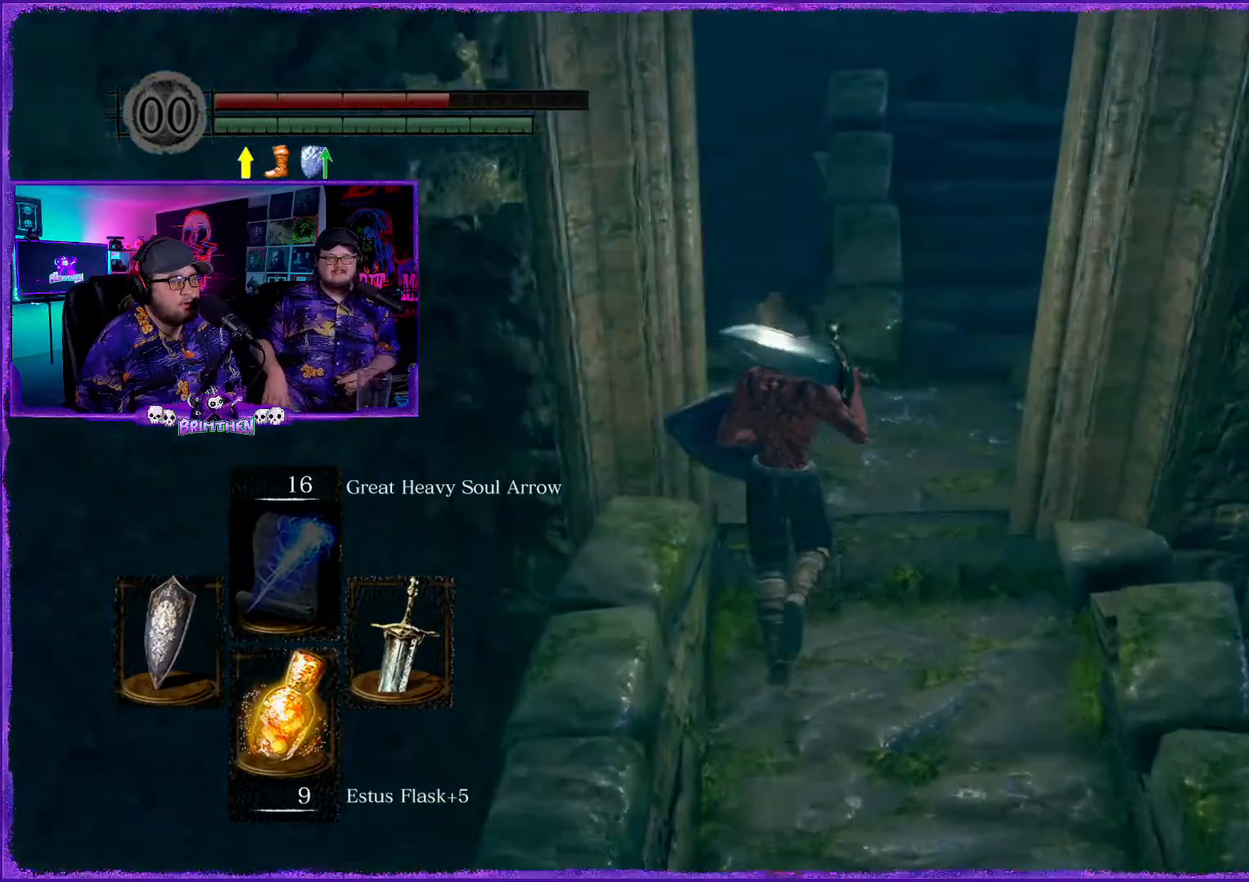
{"buttons": [], "left_stick": "up", "right_stick": "center", "events": [[201, "right_stick", "down"], [418, "right_stick", "center"]]}
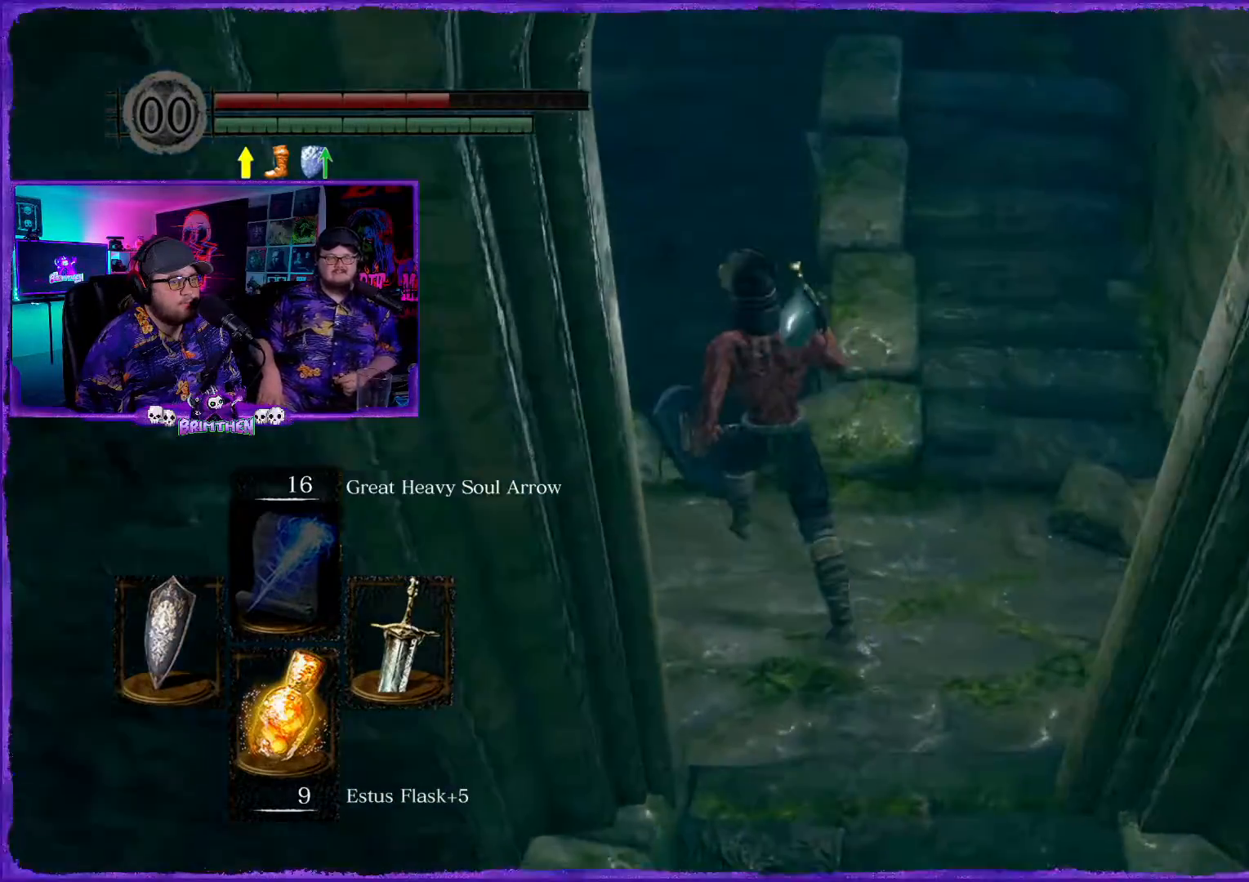
{"buttons": [], "left_stick": "center", "right_stick": "center", "events": [[50, "left_stick", "up-left"], [67, "right_stick", "down"], [217, "right_stick", "down-right"], [467, "left_stick", "center"], [500, "right_stick", "center"]]}
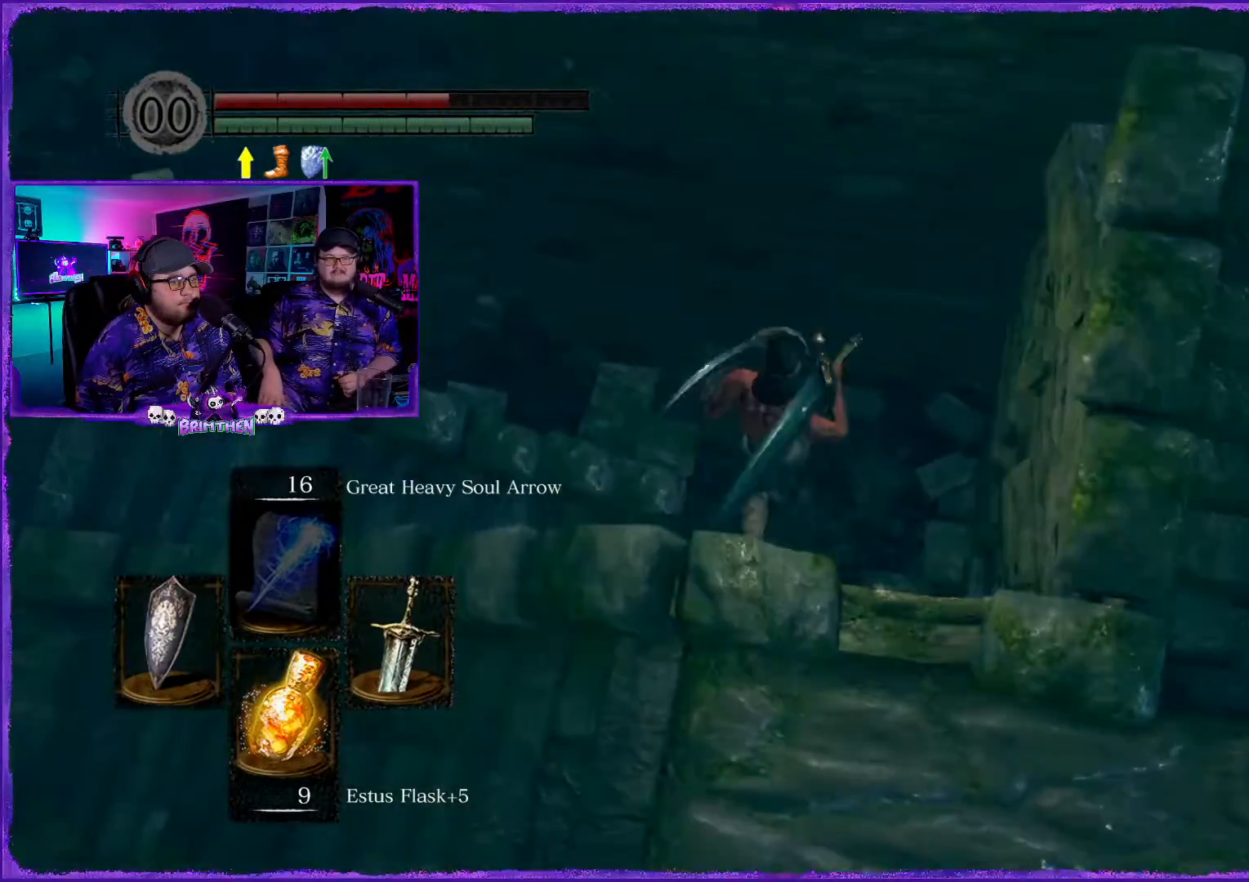
{"buttons": [], "left_stick": "center", "right_stick": "right", "events": [[117, "right_stick", "down"], [217, "left_stick", "down-left"], [418, "left_stick", "center"], [451, "right_stick", "center"], [501, "right_stick", "right"]]}
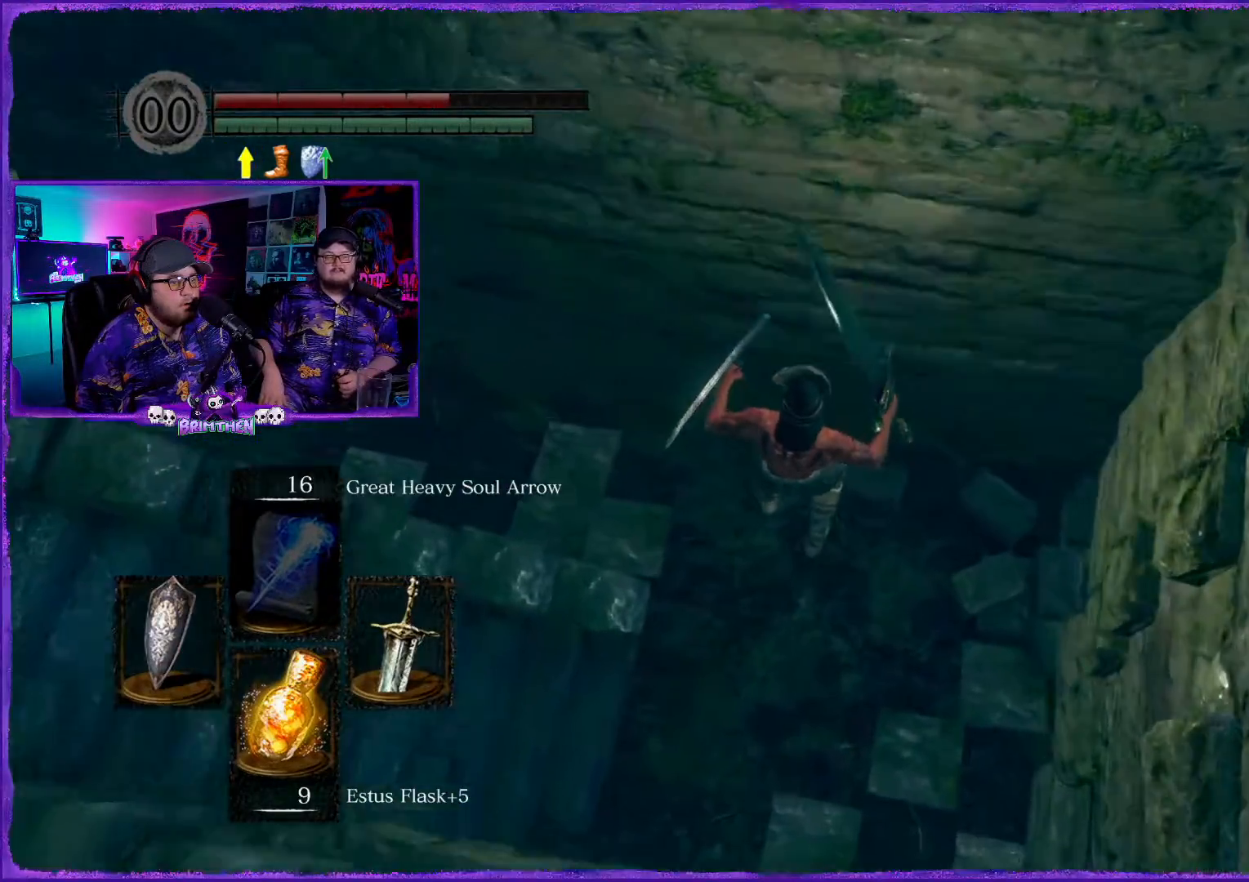
{"buttons": [], "left_stick": "center", "right_stick": "right", "events": []}
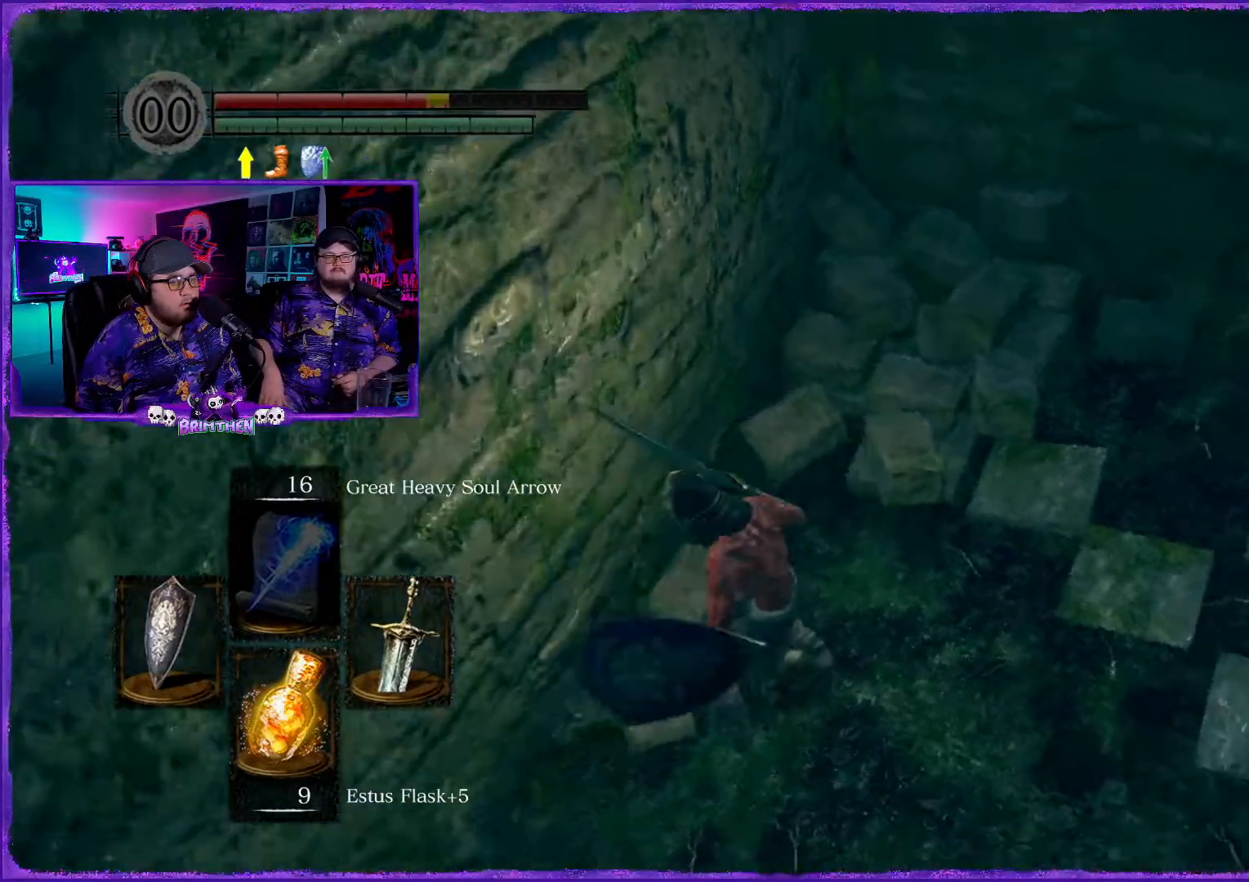
{"buttons": [], "left_stick": "center", "right_stick": "center", "events": [[51, "right_stick", "up-right"], [468, "right_stick", "center"]]}
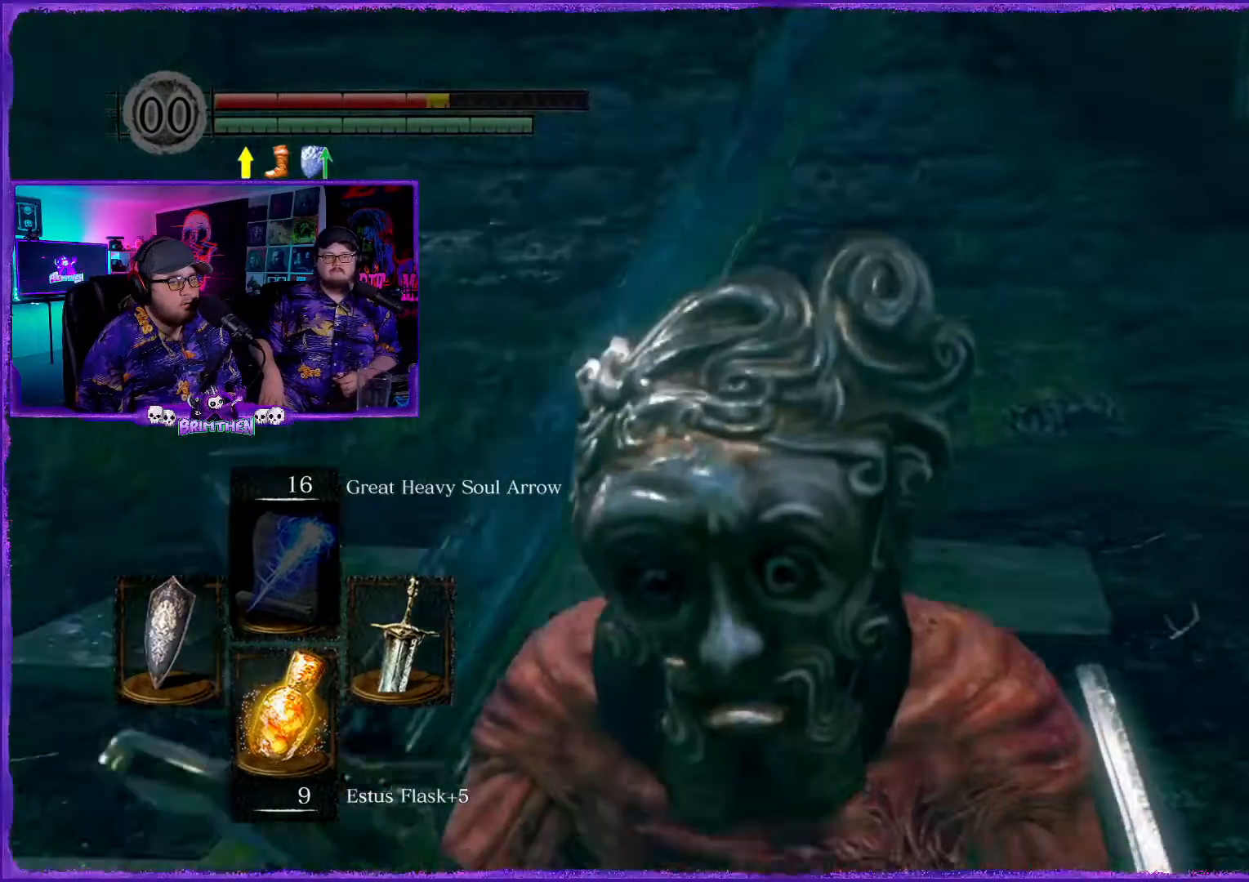
{"buttons": [], "left_stick": "up", "right_stick": "right", "events": [[100, "left_stick", "up"], [350, "right_stick", "right"]]}
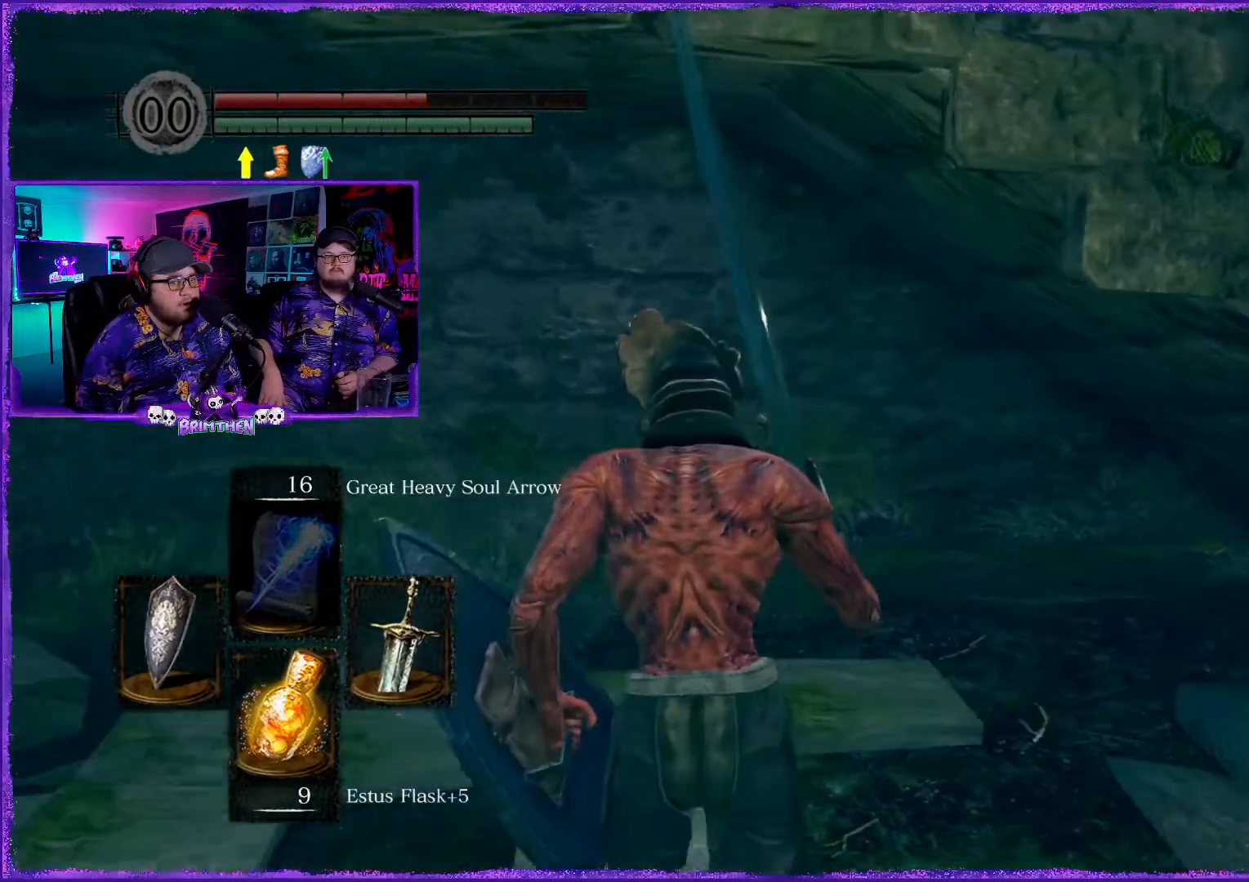
{"buttons": [], "left_stick": "left", "right_stick": "right", "events": [[151, "right_stick", "center"], [317, "right_stick", "right"], [368, "left_stick", "center"], [501, "left_stick", "left"]]}
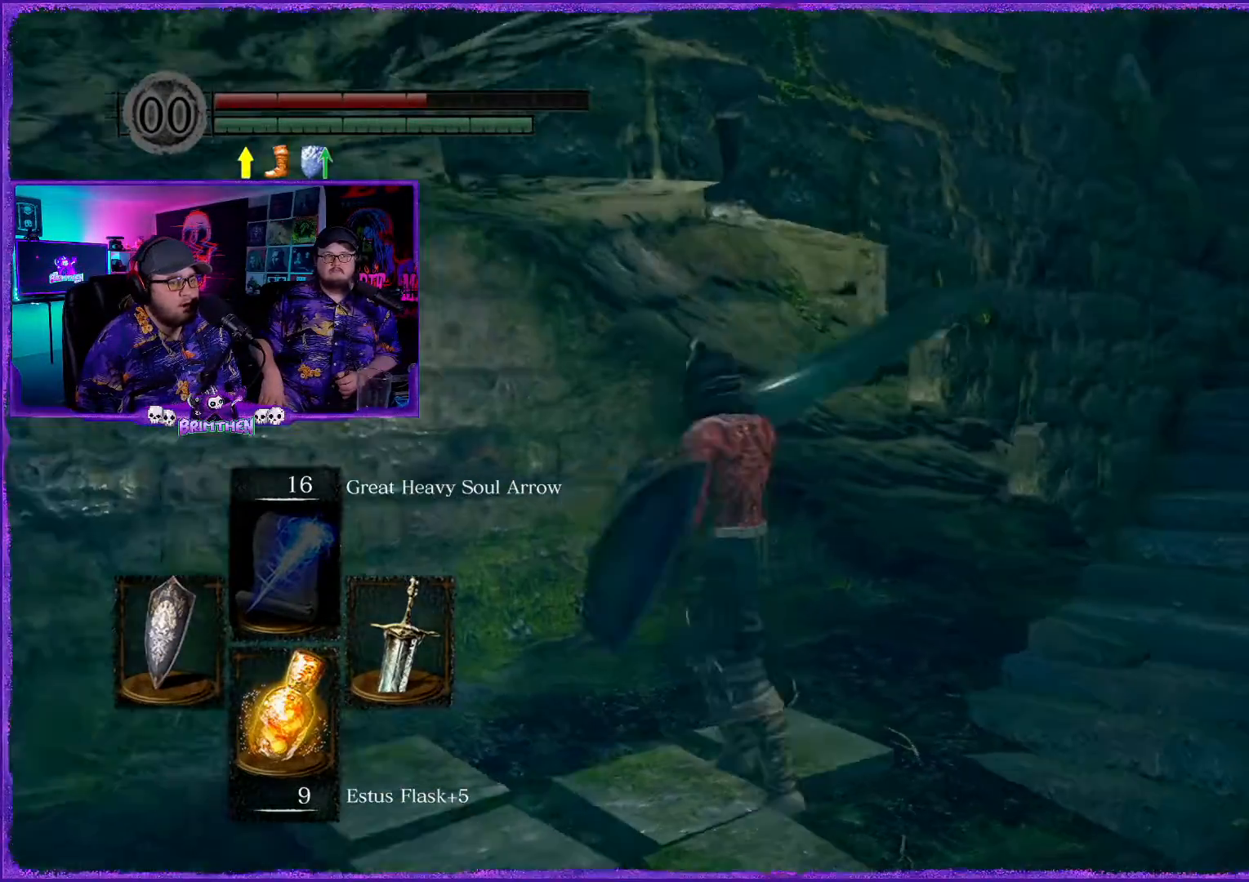
{"buttons": [], "left_stick": "right", "right_stick": "center", "events": [[83, "left_stick", "center"], [284, "left_stick", "right"], [400, "right_stick", "center"]]}
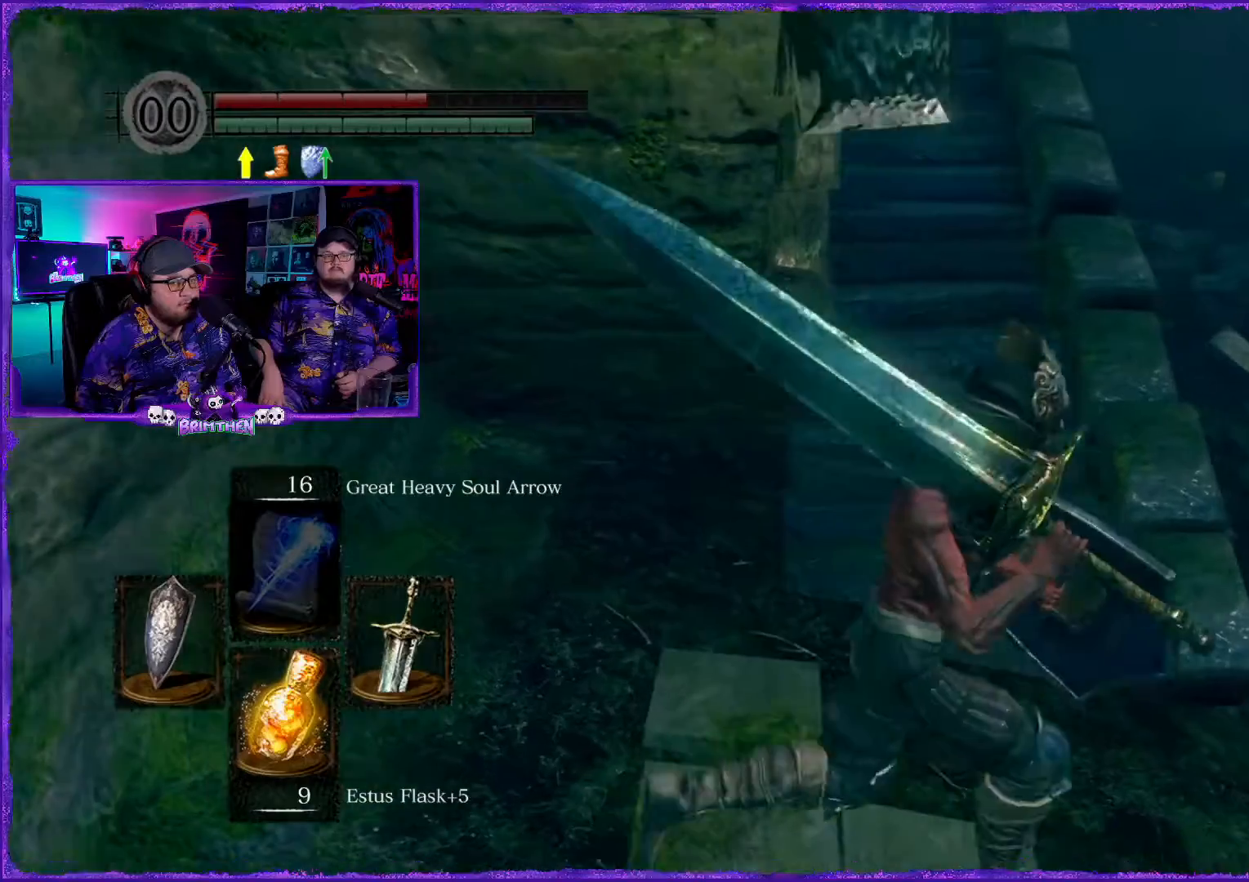
{"buttons": [], "left_stick": "up", "right_stick": "center", "events": [[317, "right_stick", "down"], [384, "left_stick", "up-right"], [451, "right_stick", "center"], [501, "left_stick", "up"]]}
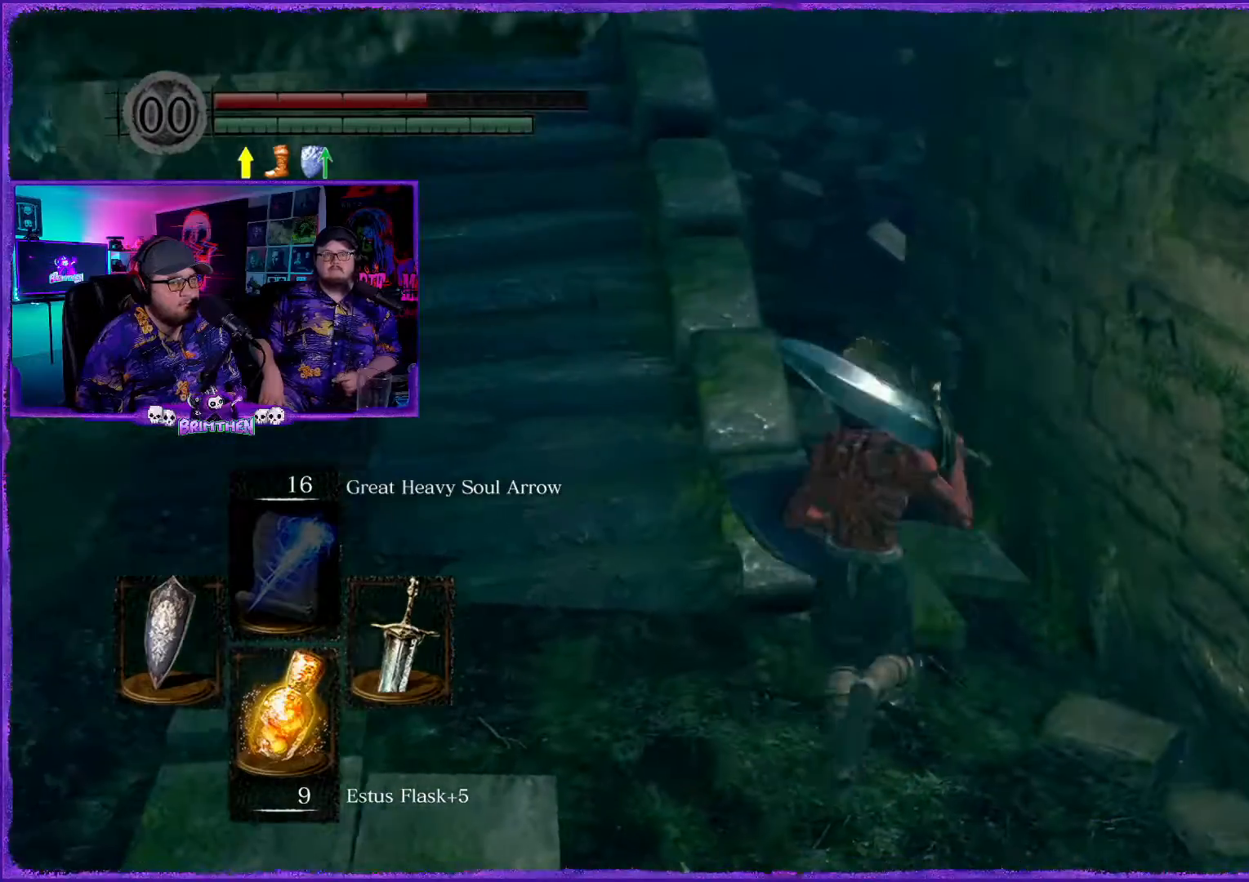
{"buttons": [], "left_stick": "up", "right_stick": "center", "events": [[167, "right_stick", "up"], [317, "right_stick", "center"]]}
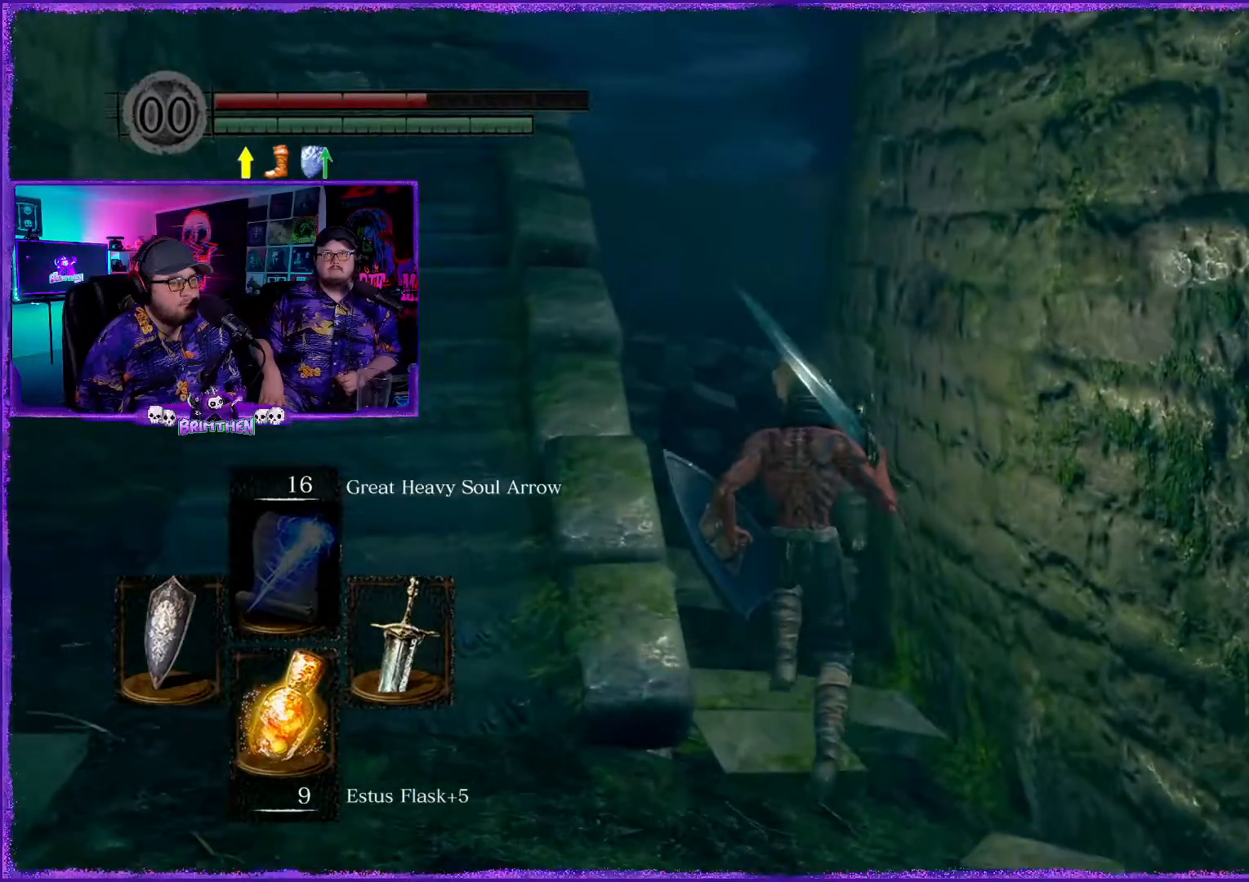
{"buttons": [], "left_stick": "up", "right_stick": "center", "events": []}
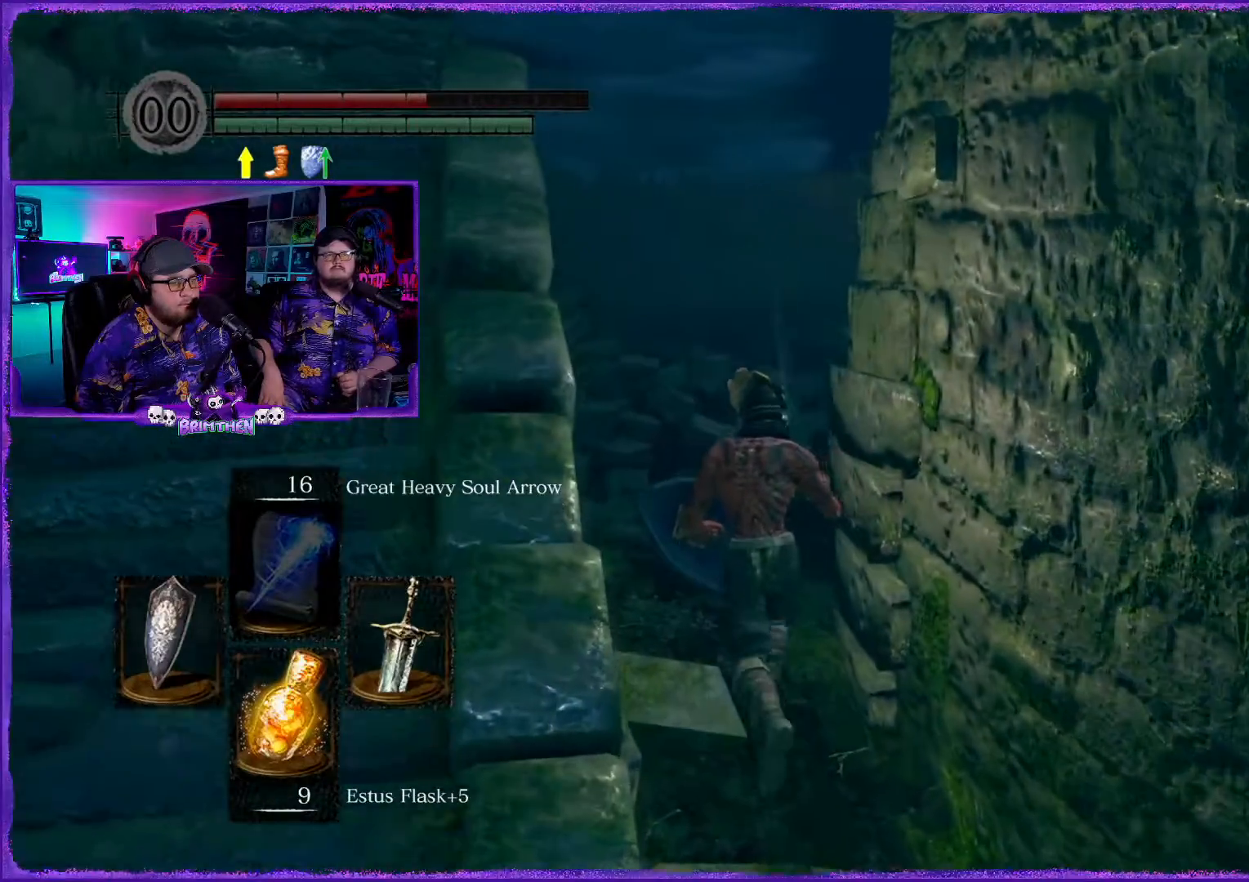
{"buttons": [], "left_stick": "up", "right_stick": "center", "events": []}
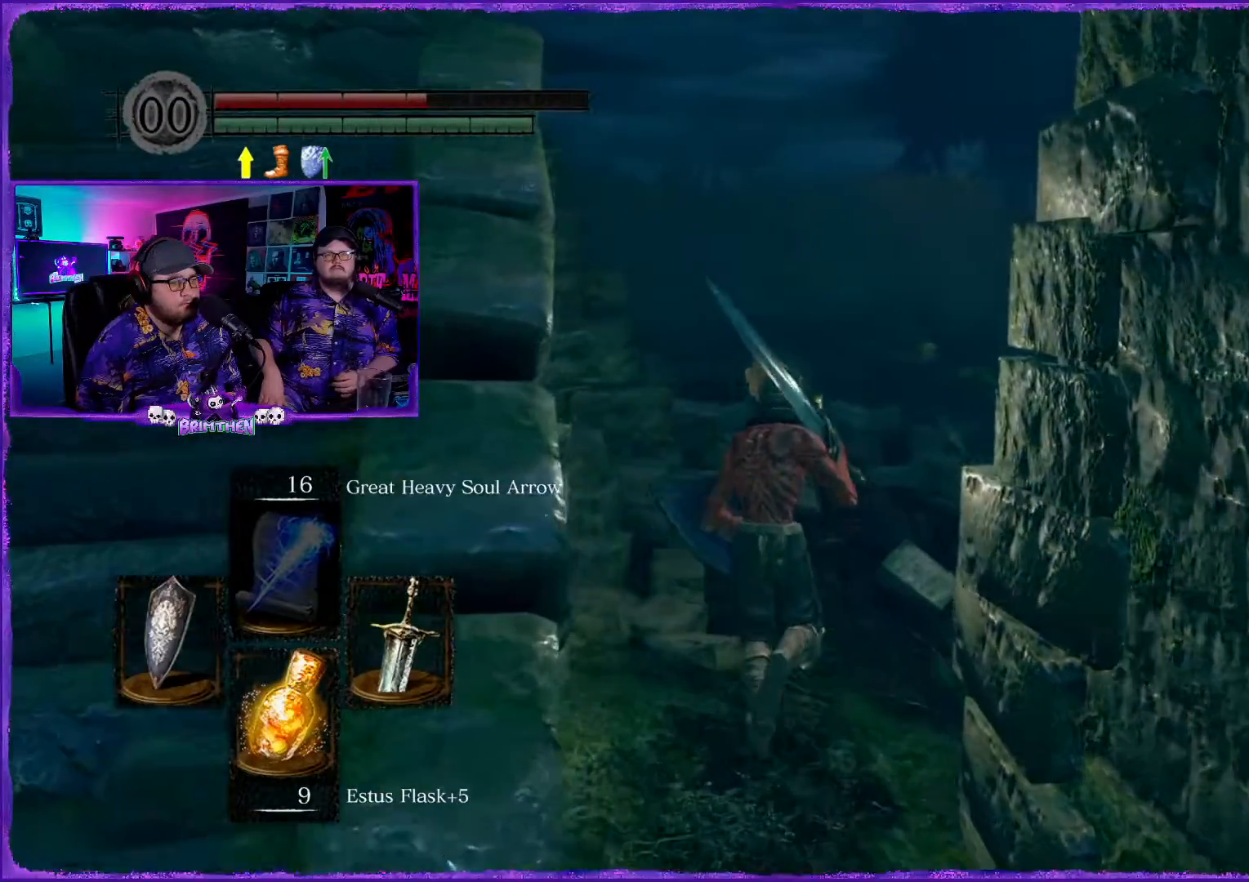
{"buttons": [], "left_stick": "up", "right_stick": "center", "events": [[51, "right_stick", "down-right"], [184, "right_stick", "center"]]}
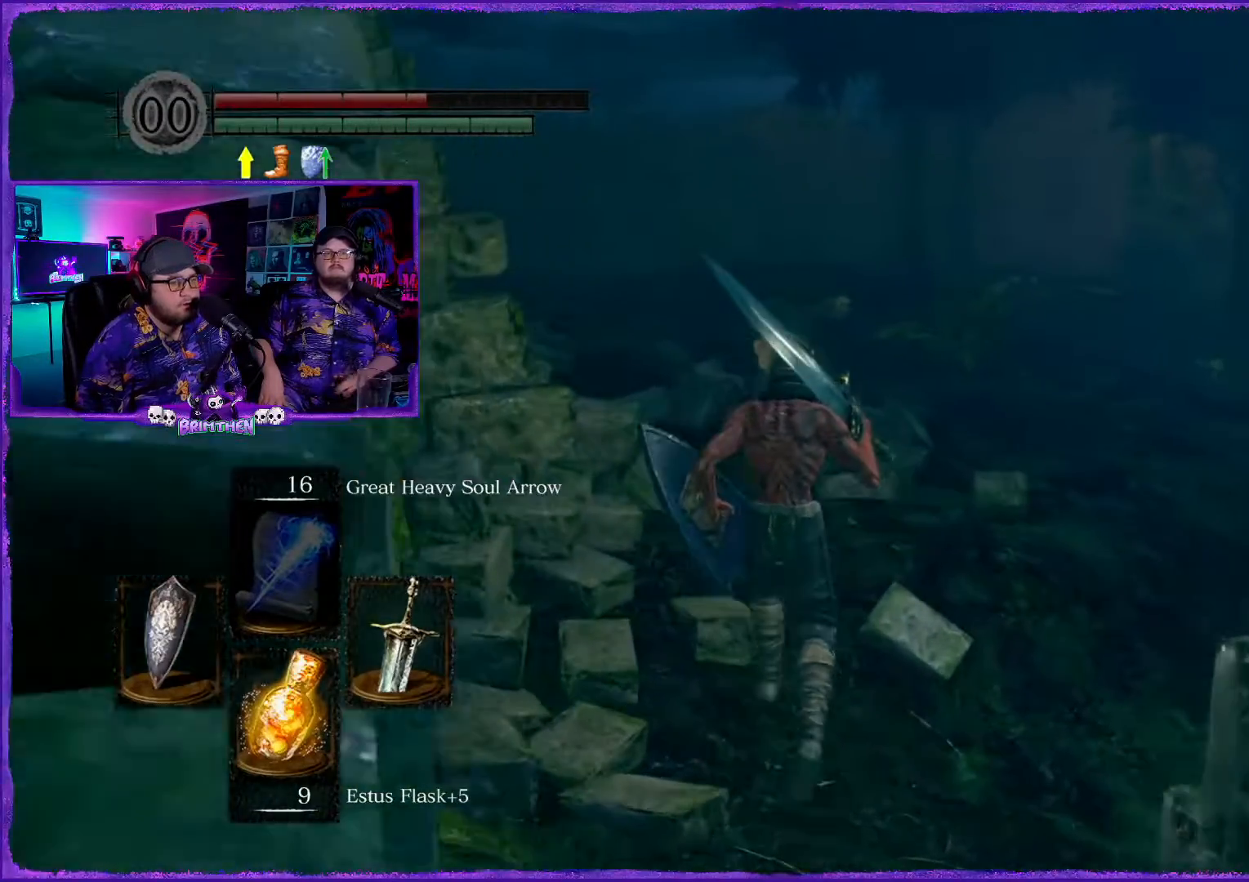
{"buttons": [], "left_stick": "up", "right_stick": "center", "events": [[250, "right_stick", "up"], [317, "right_stick", "up-left"], [434, "right_stick", "center"]]}
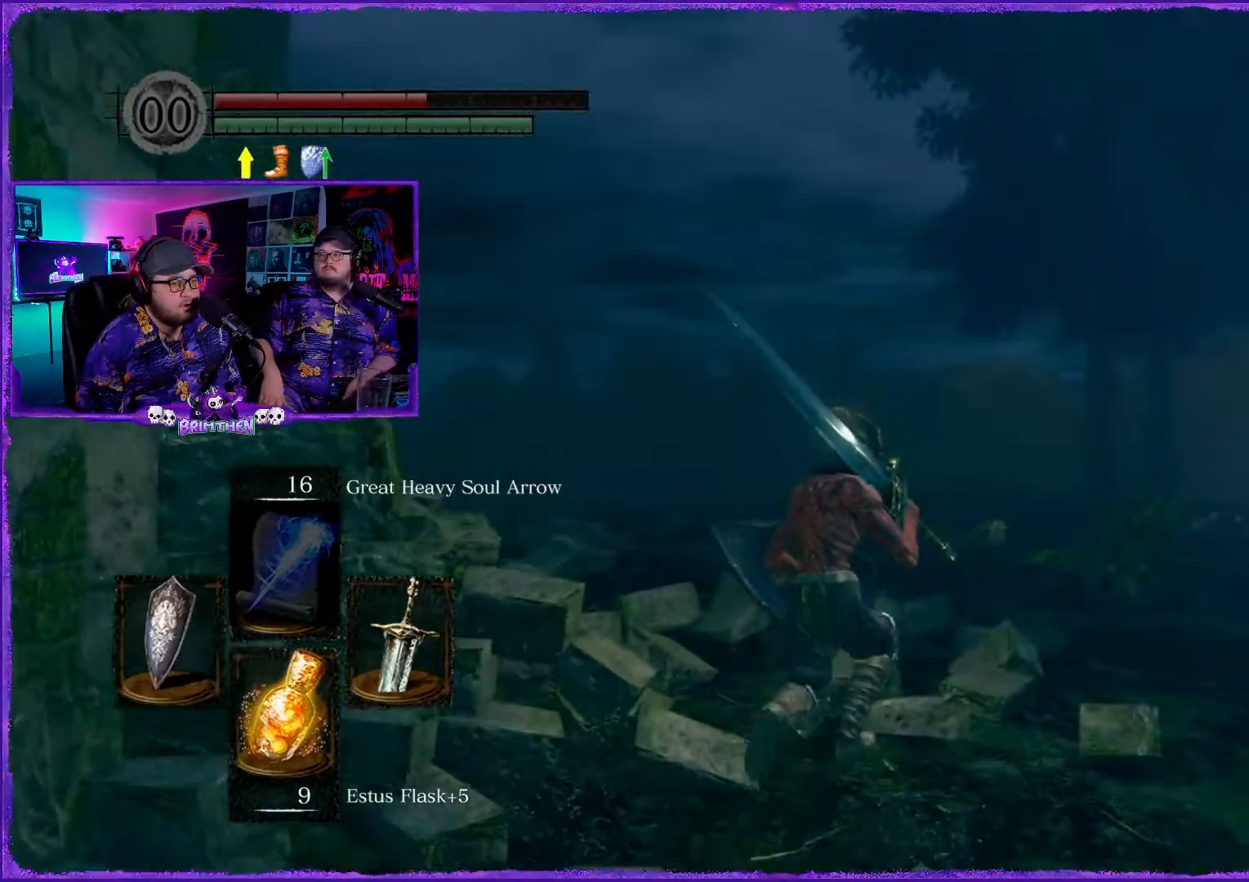
{"buttons": [], "left_stick": "up", "right_stick": "left", "events": [[101, "right_stick", "left"], [368, "right_stick", "center"], [468, "right_stick", "left"]]}